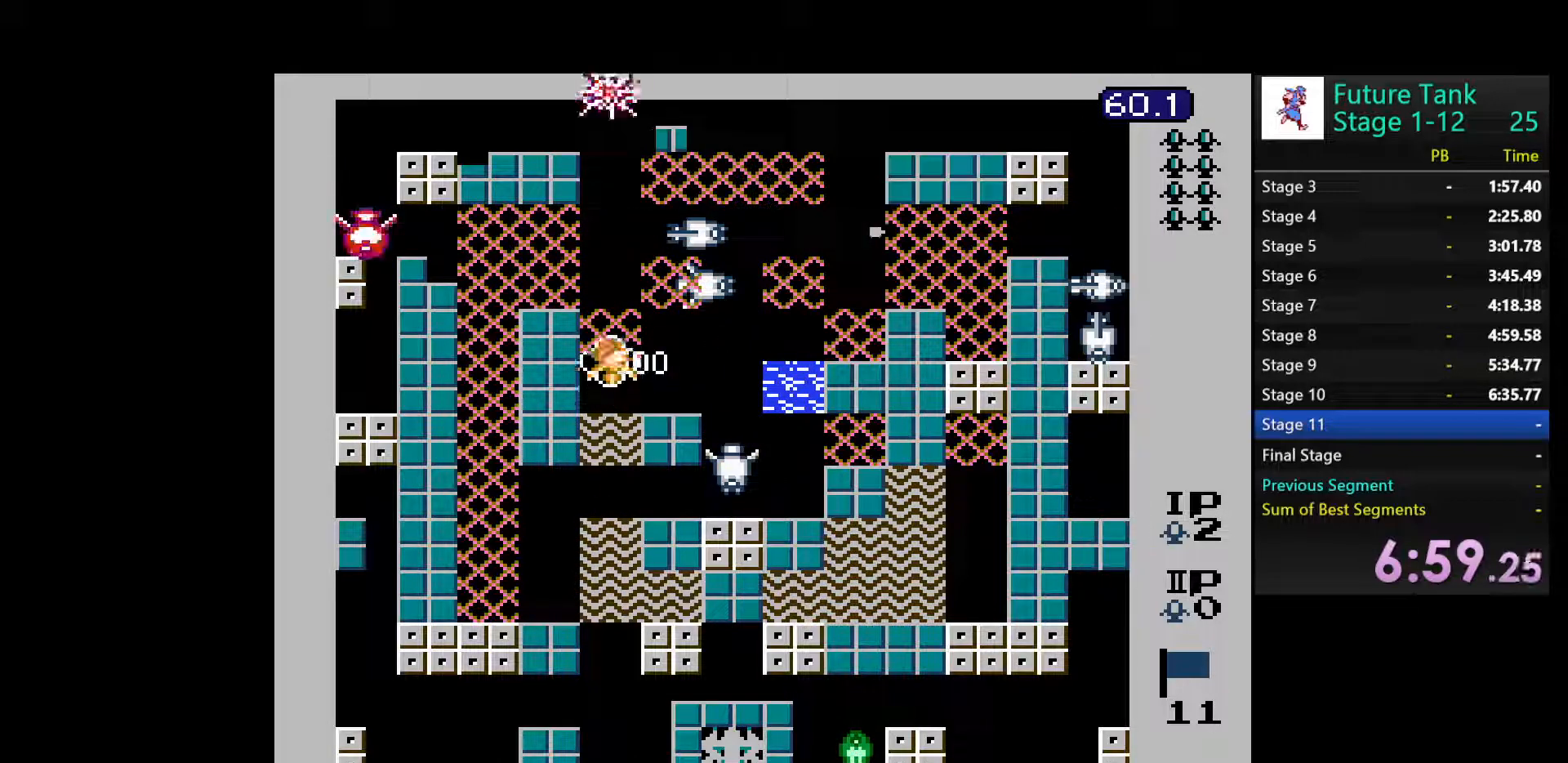
Gameplay with a controller (Nintendo layout); each line is a JSON object with the inputs held at the frame after it. "events" lists button and stick changes between this image and that frame as [ms after this image, input, new state], when the widget could be followed in between. Not read: L3 R3.
{"buttons": ["DPAD_UP"], "events": []}
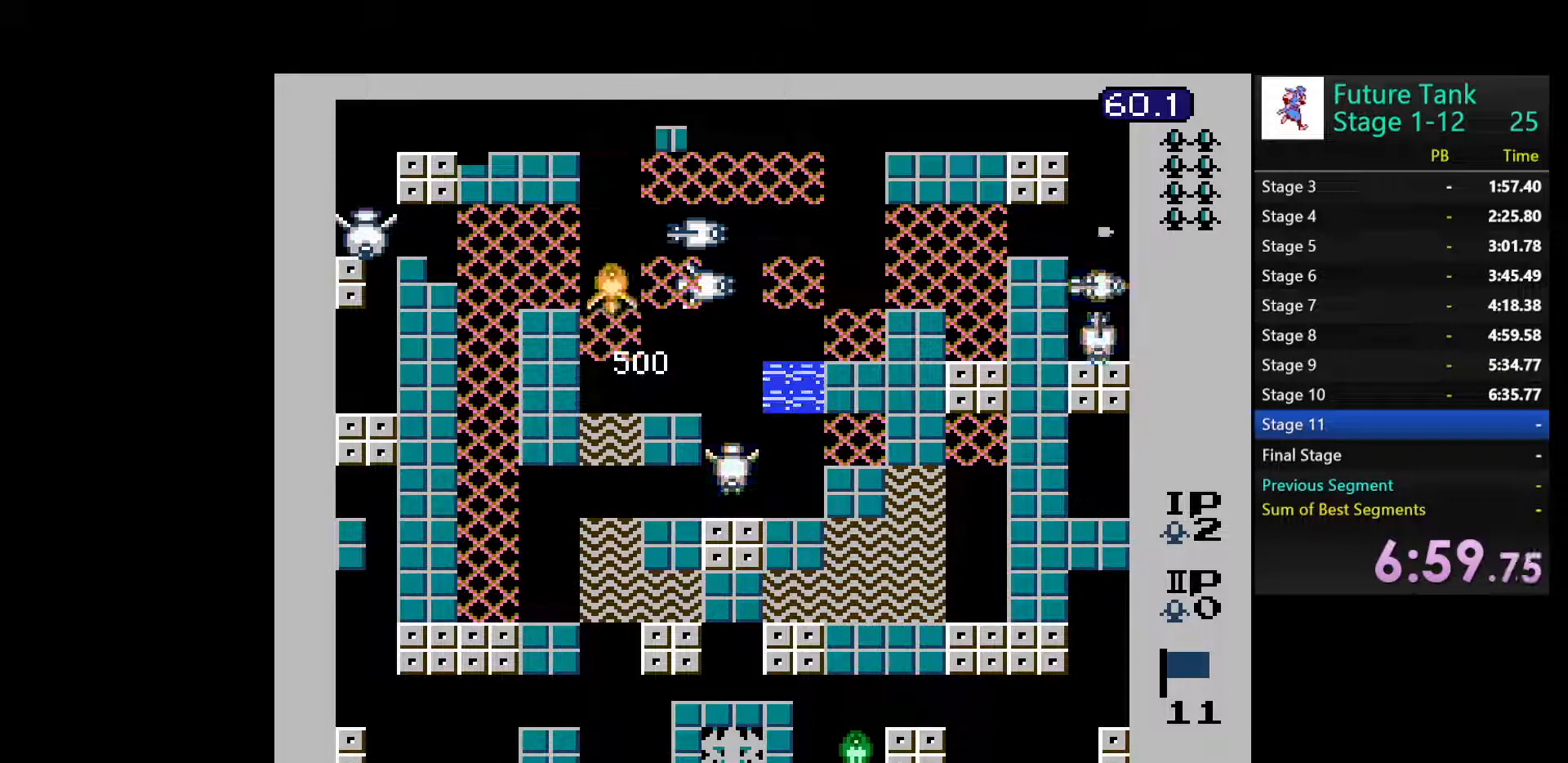
{"buttons": ["DPAD_UP"], "events": [[17, "DPAD_RIGHT", "down"], [50, "DPAD_UP", "up"], [67, "B", "down"], [167, "B", "up"], [450, "DPAD_UP", "down"], [483, "DPAD_RIGHT", "up"]]}
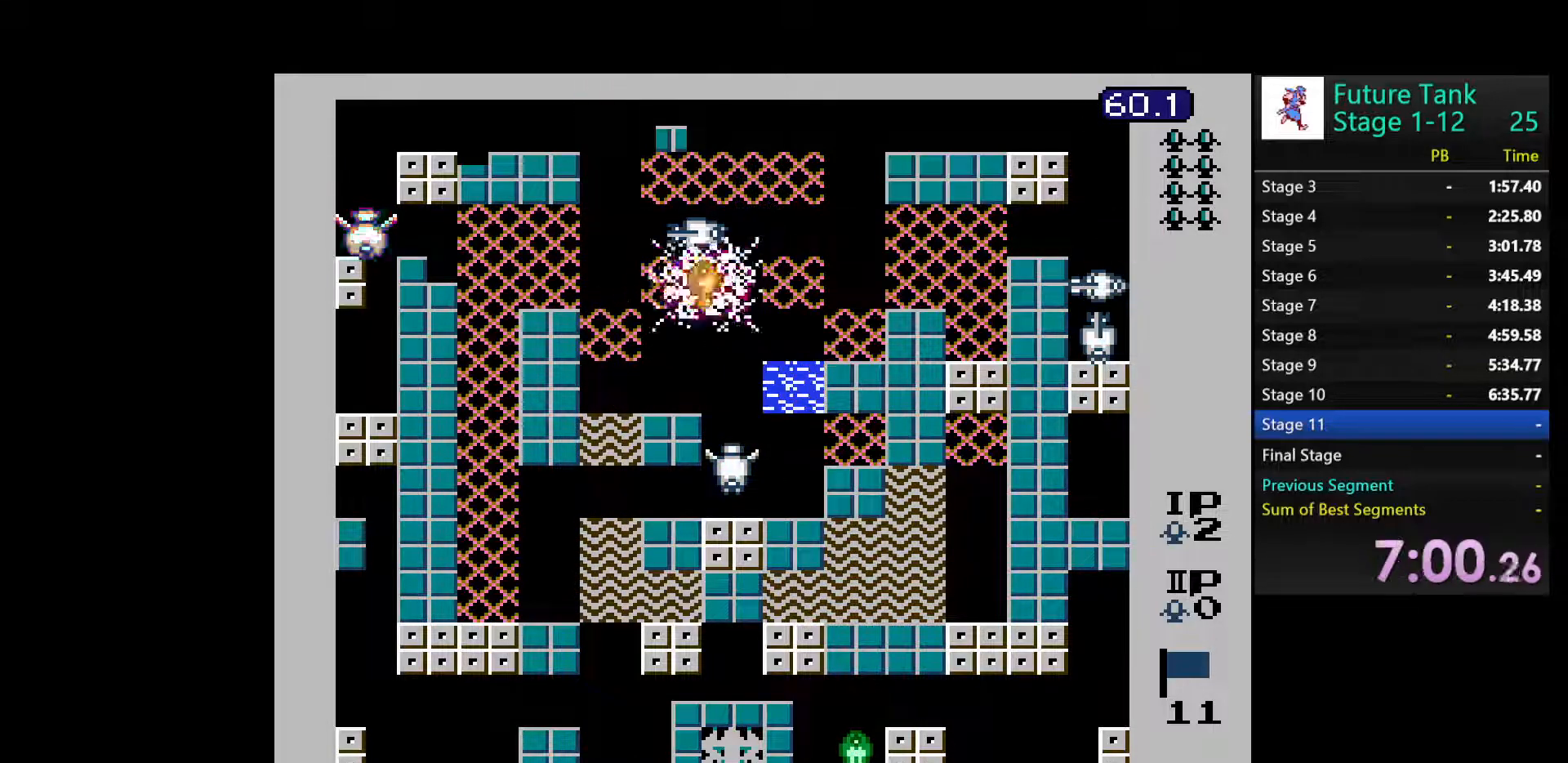
{"buttons": ["B", "DPAD_DOWN"], "events": [[50, "B", "down"], [150, "B", "up"], [183, "DPAD_RIGHT", "down"], [233, "DPAD_UP", "up"], [400, "DPAD_DOWN", "down"], [433, "DPAD_RIGHT", "up"], [483, "B", "down"]]}
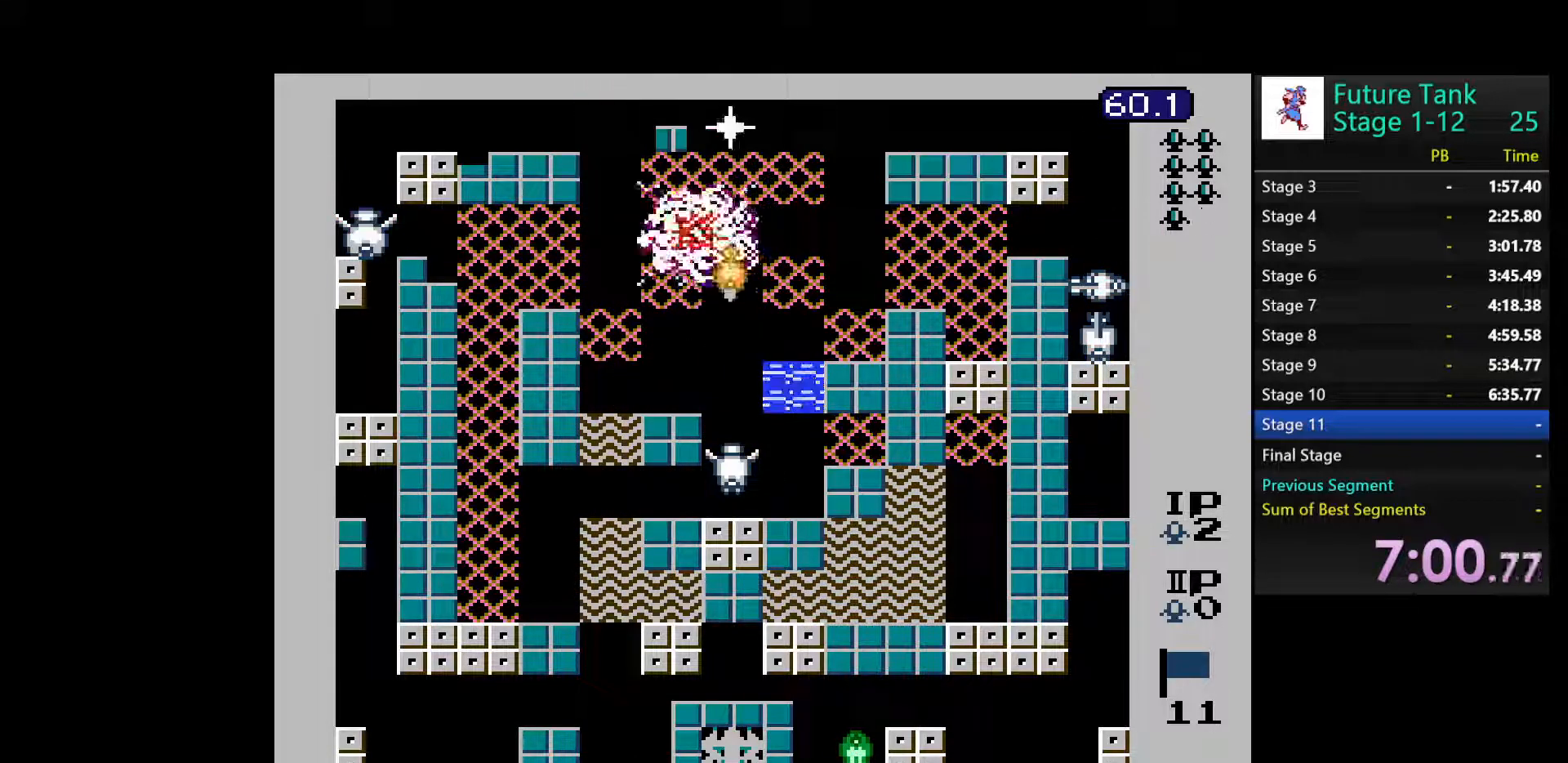
{"buttons": ["B", "DPAD_DOWN"], "events": [[67, "B", "up"], [150, "B", "down"], [233, "B", "up"], [300, "B", "down"], [417, "B", "up"], [467, "B", "down"]]}
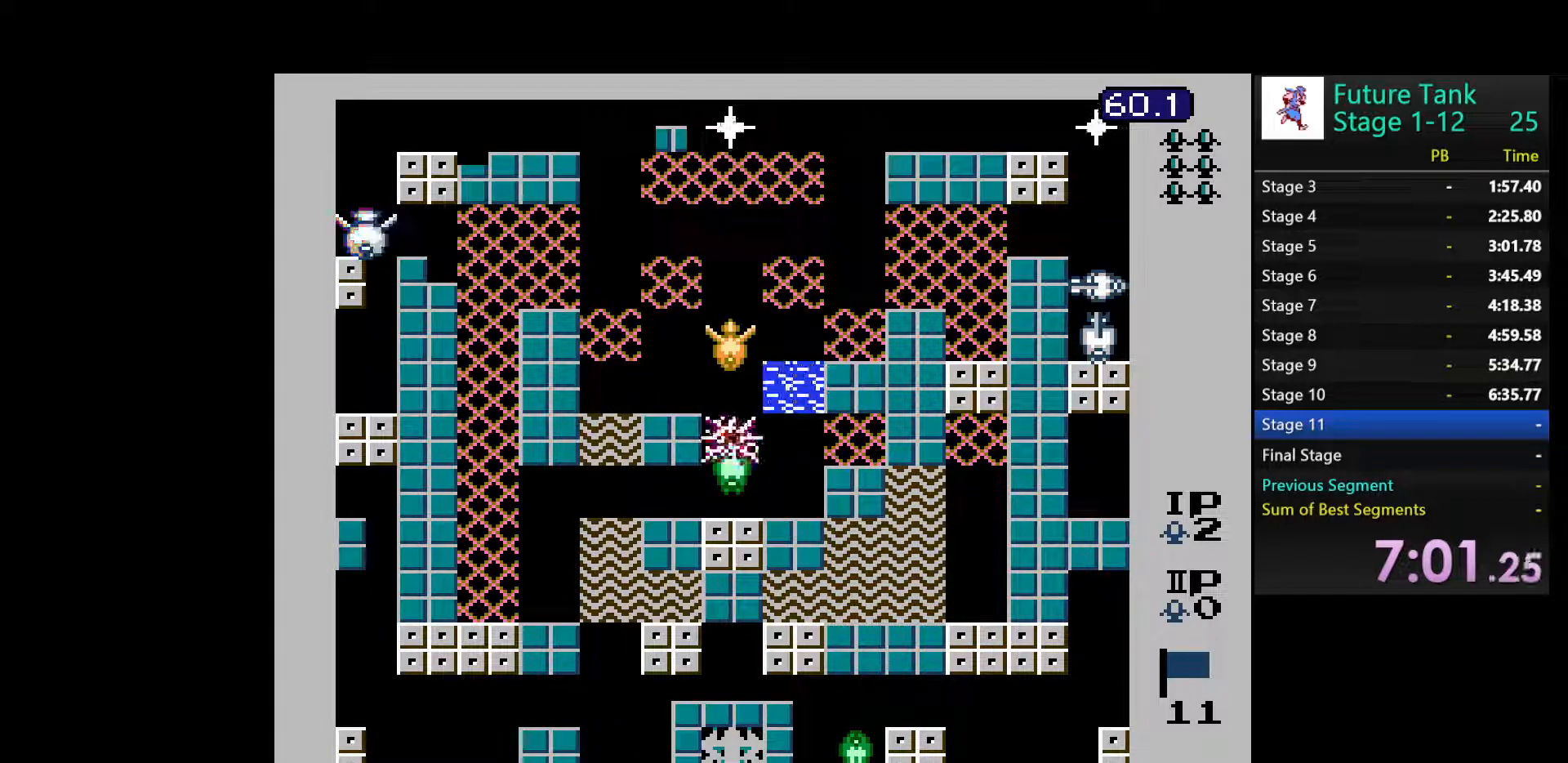
{"buttons": ["DPAD_UP"], "events": [[67, "B", "up"], [117, "B", "down"], [233, "B", "up"], [283, "B", "down"], [283, "DPAD_DOWN", "up"], [400, "B", "up"], [467, "DPAD_UP", "down"]]}
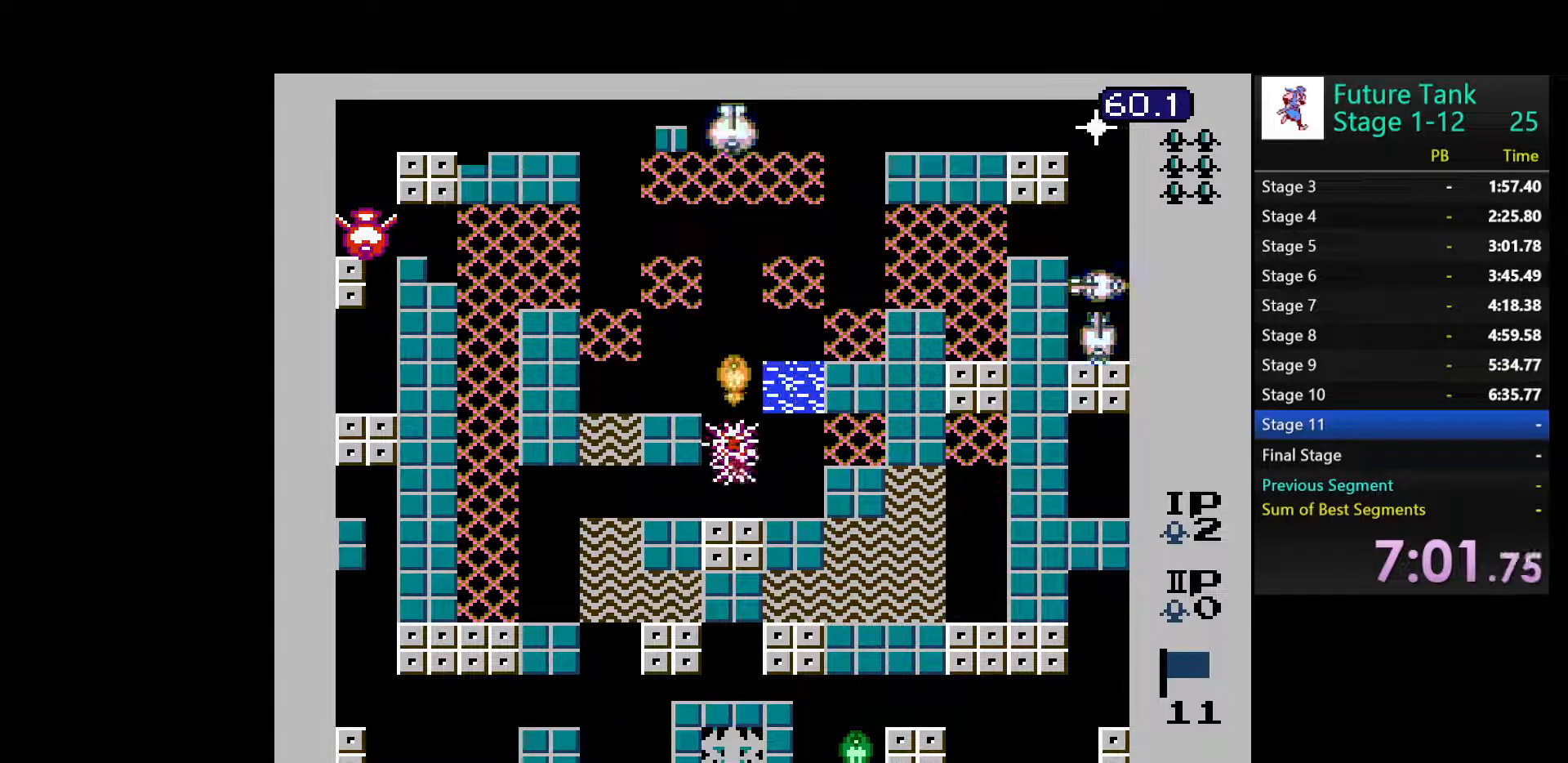
{"buttons": ["B", "DPAD_UP"], "events": [[133, "B", "down"], [250, "B", "up"], [317, "B", "down"], [417, "B", "up"], [483, "B", "down"]]}
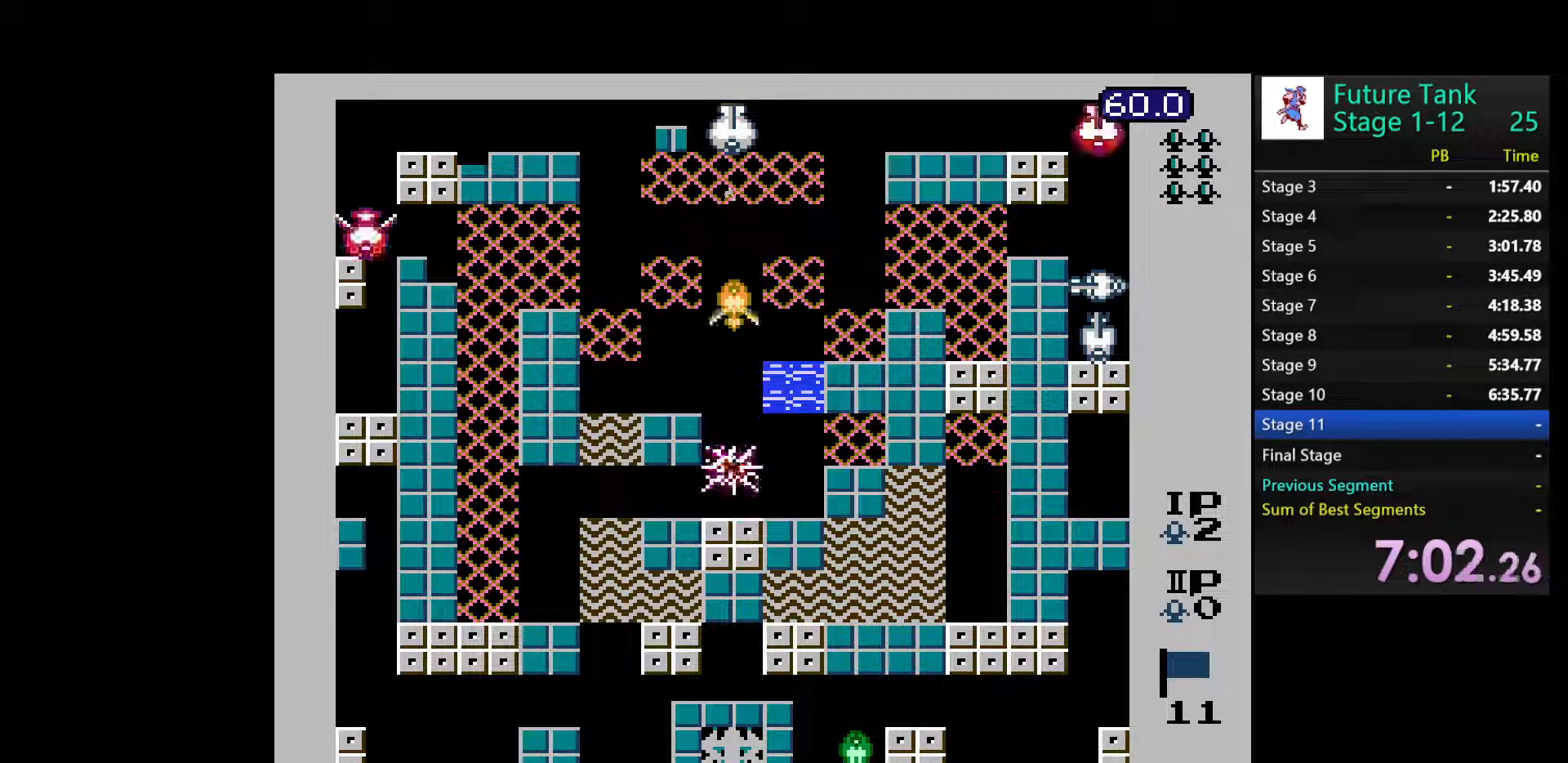
{"buttons": ["B", "DPAD_UP"], "events": [[83, "B", "up"], [150, "B", "down"], [250, "B", "up"], [300, "B", "down"], [400, "B", "up"], [467, "B", "down"]]}
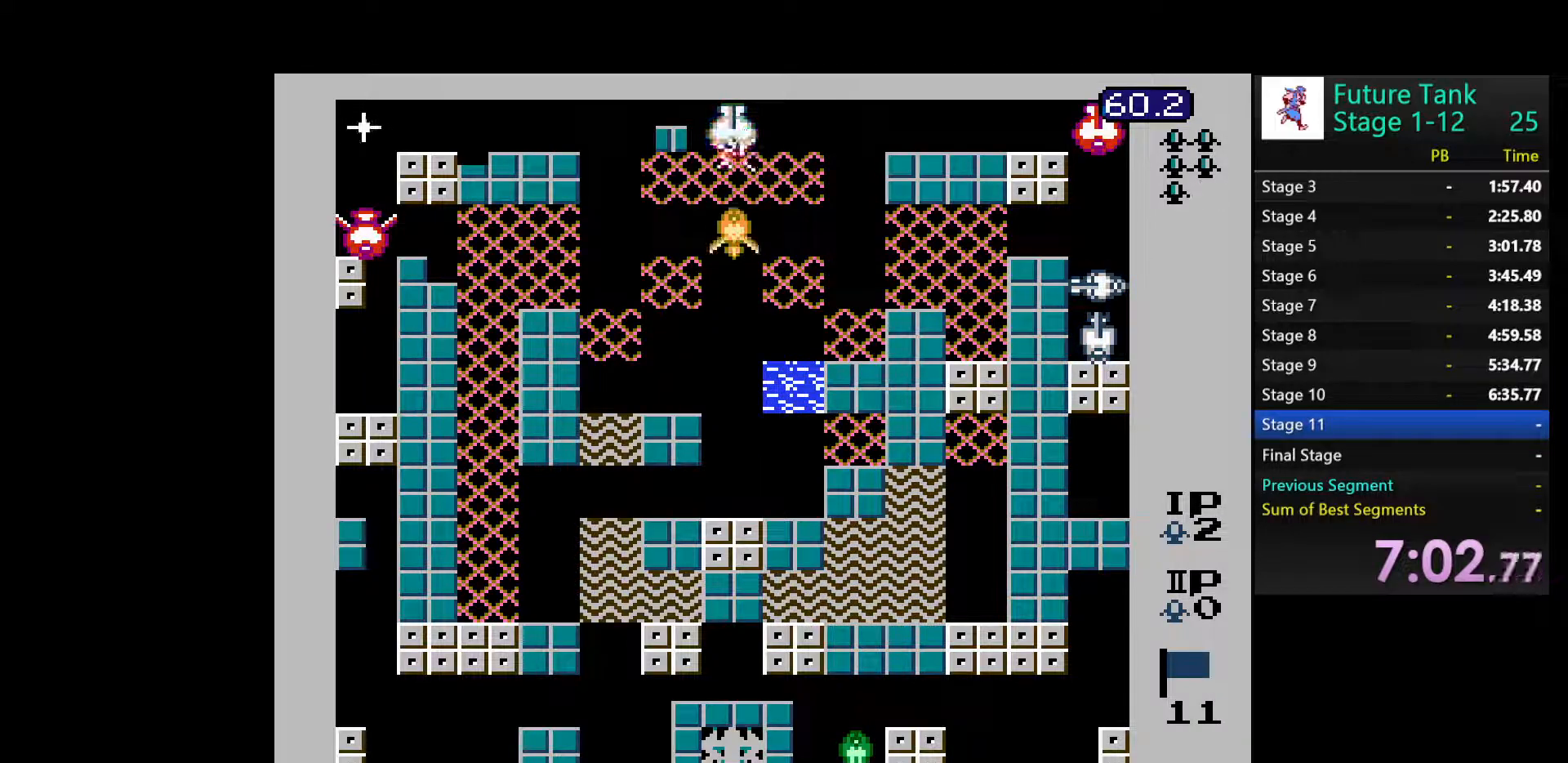
{"buttons": ["B", "DPAD_LEFT"], "events": [[33, "DPAD_UP", "up"], [50, "B", "up"], [117, "B", "down"], [217, "B", "up"], [283, "B", "down"], [283, "DPAD_LEFT", "down"], [400, "B", "up"], [467, "B", "down"]]}
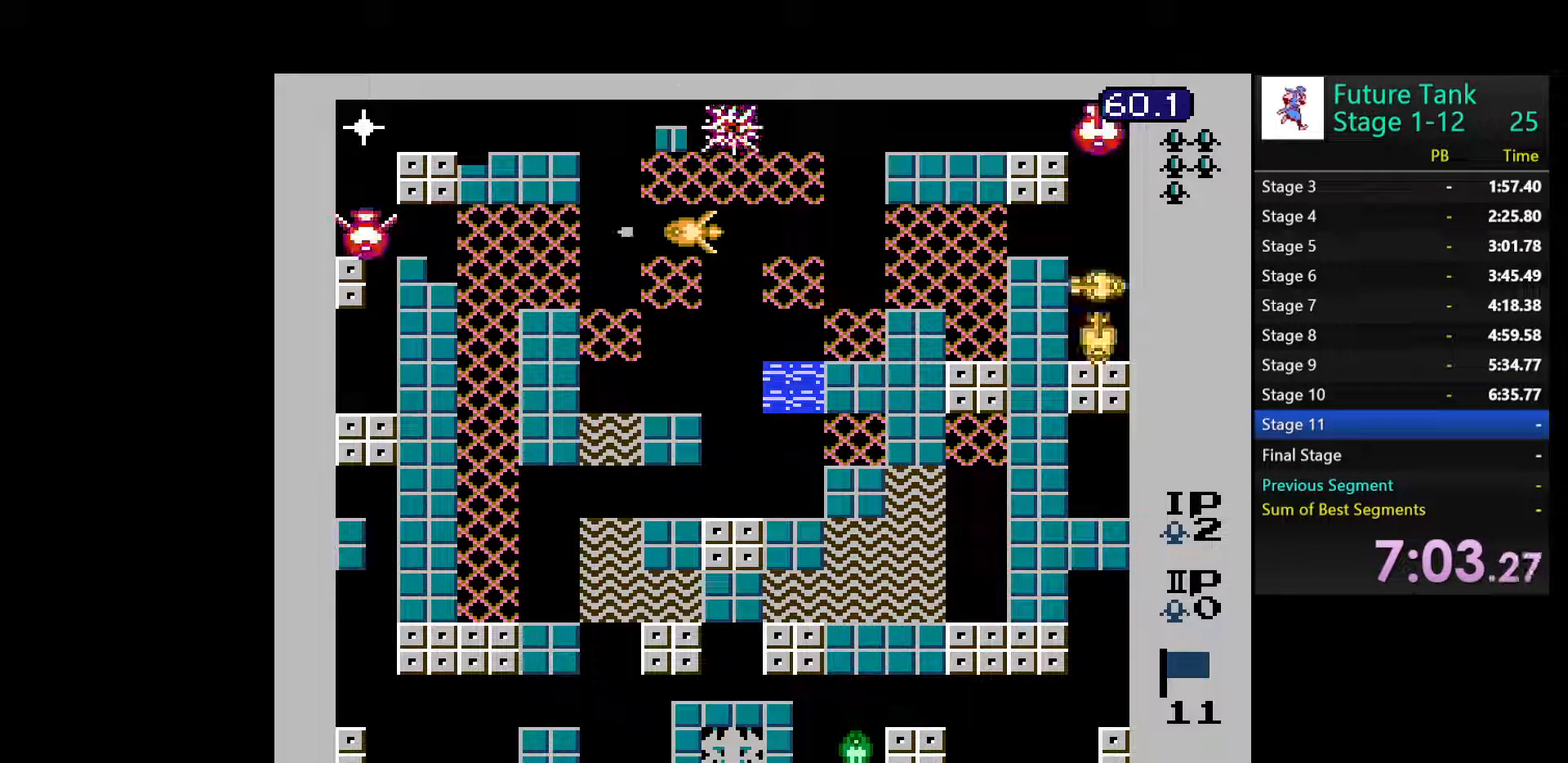
{"buttons": ["B", "DPAD_LEFT"], "events": [[83, "B", "up"], [150, "B", "down"], [267, "B", "up"], [300, "B", "down"], [417, "B", "up"], [467, "B", "down"]]}
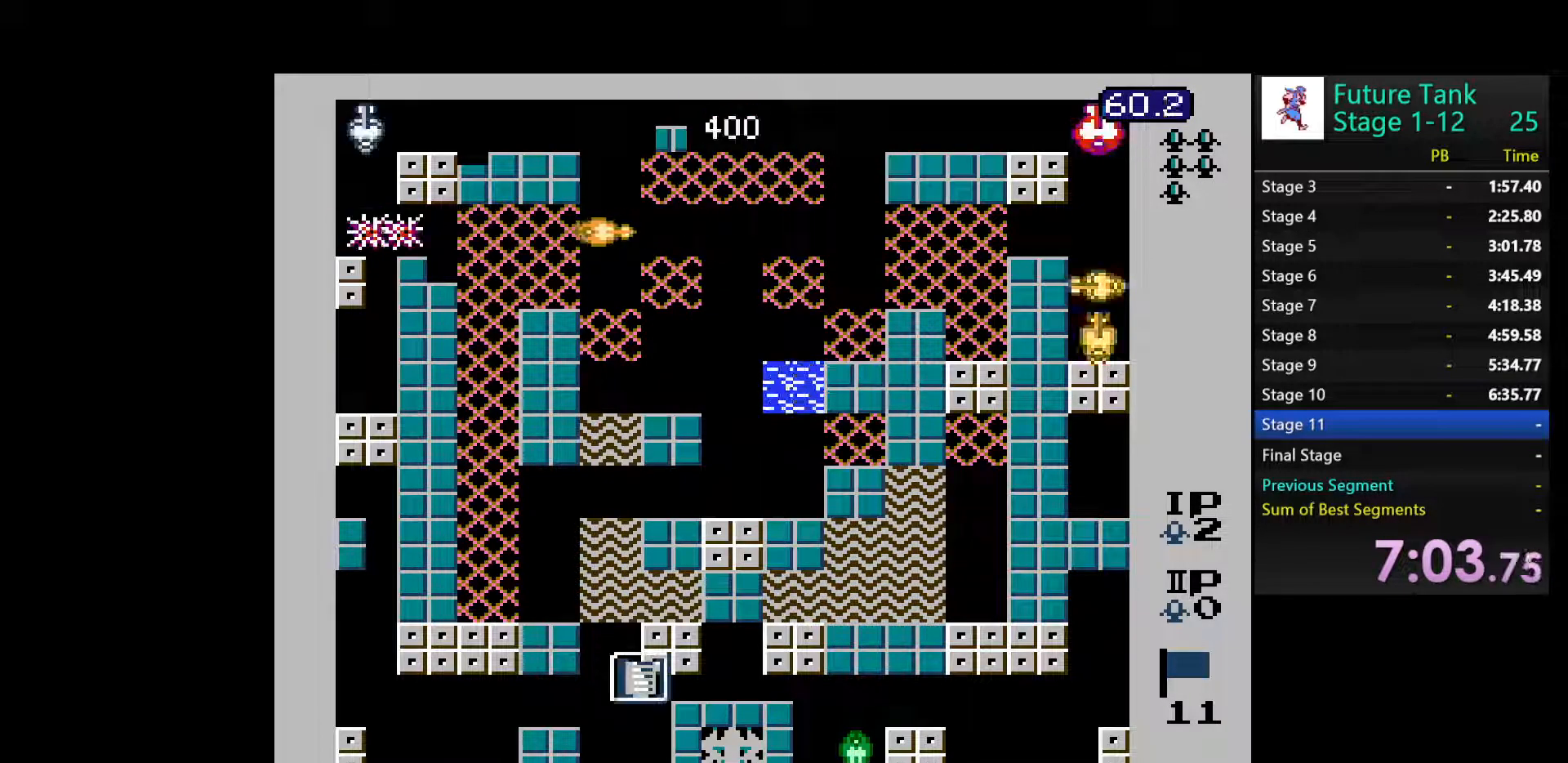
{"buttons": ["DPAD_LEFT"], "events": [[100, "B", "up"], [167, "B", "down"], [283, "B", "up"], [383, "B", "down"], [433, "B", "up"]]}
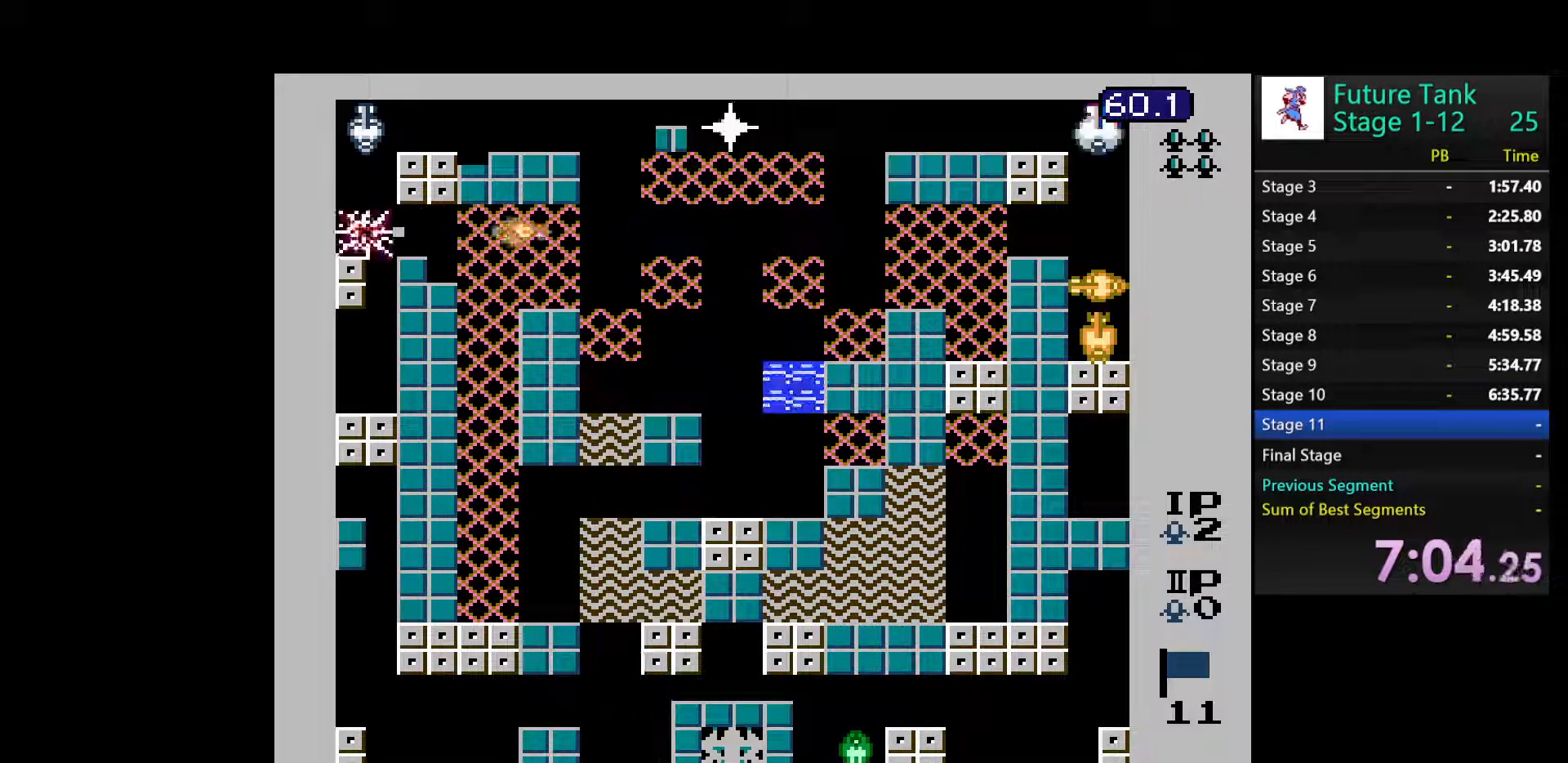
{"buttons": ["DPAD_LEFT"], "events": []}
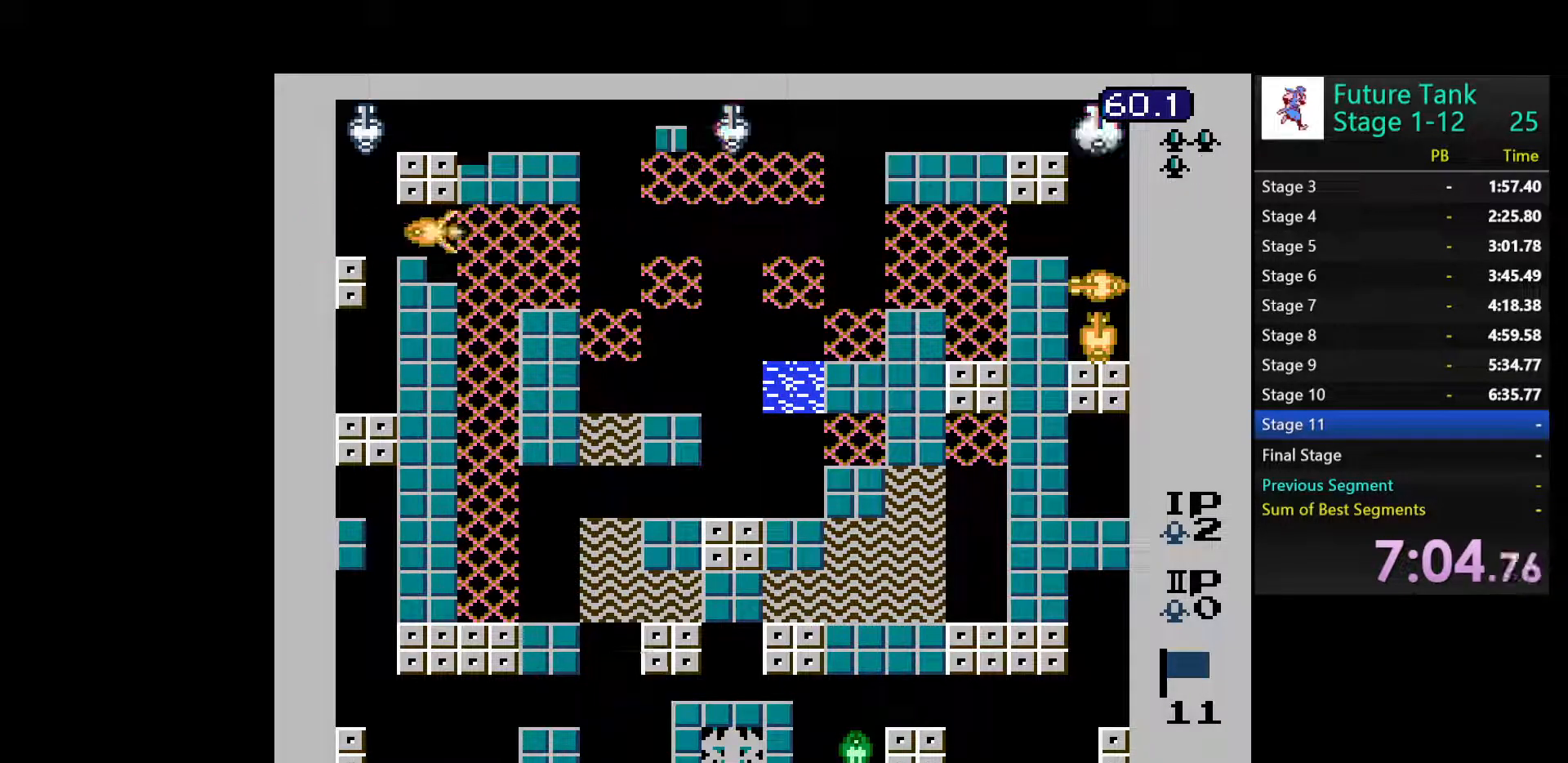
{"buttons": ["DPAD_UP"], "events": [[317, "DPAD_UP", "down"], [333, "DPAD_LEFT", "up"], [350, "B", "down"], [450, "B", "up"]]}
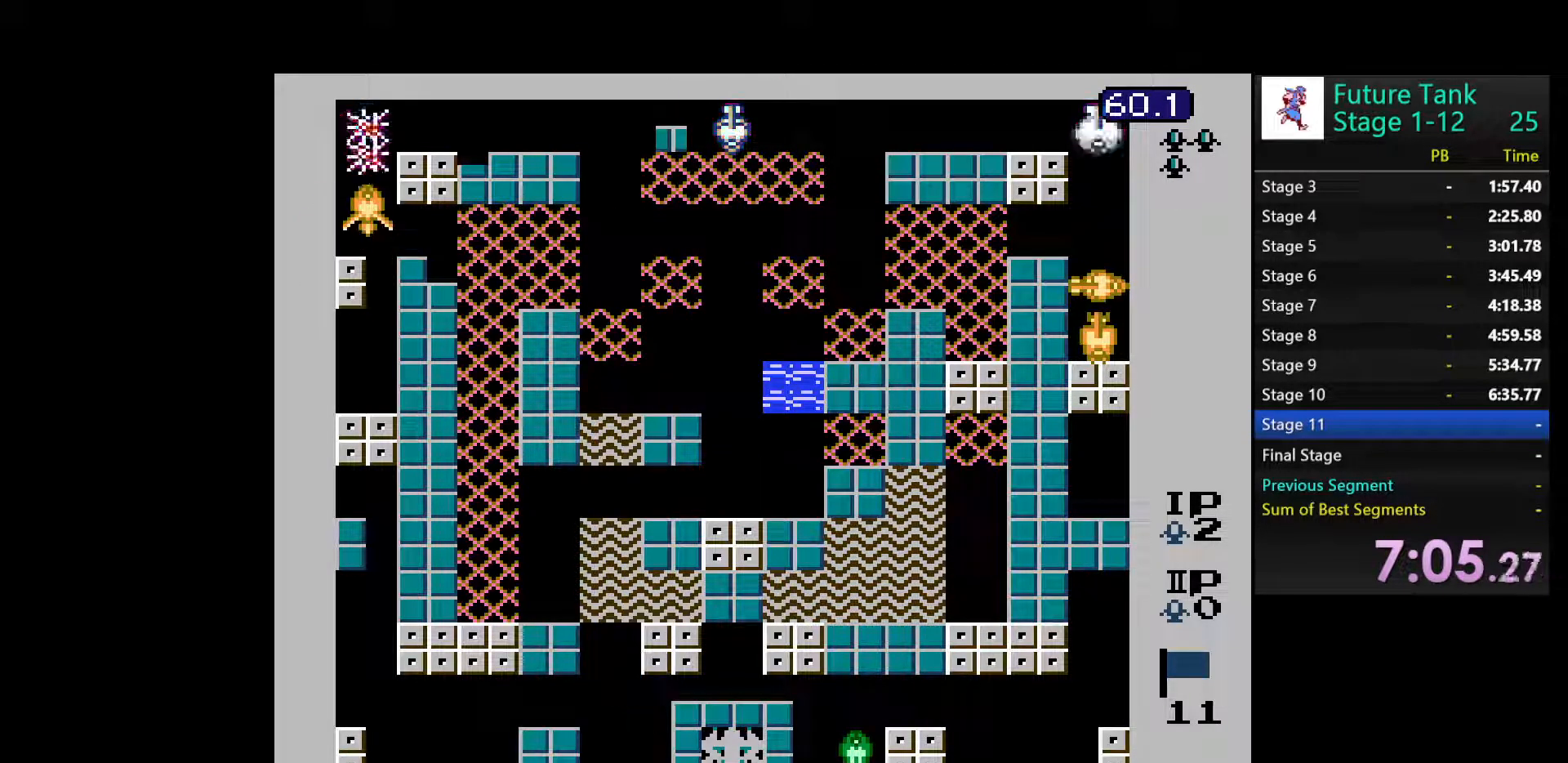
{"buttons": ["DPAD_UP", "DPAD_RIGHT"], "events": [[33, "B", "down"], [150, "B", "up"], [500, "DPAD_RIGHT", "down"]]}
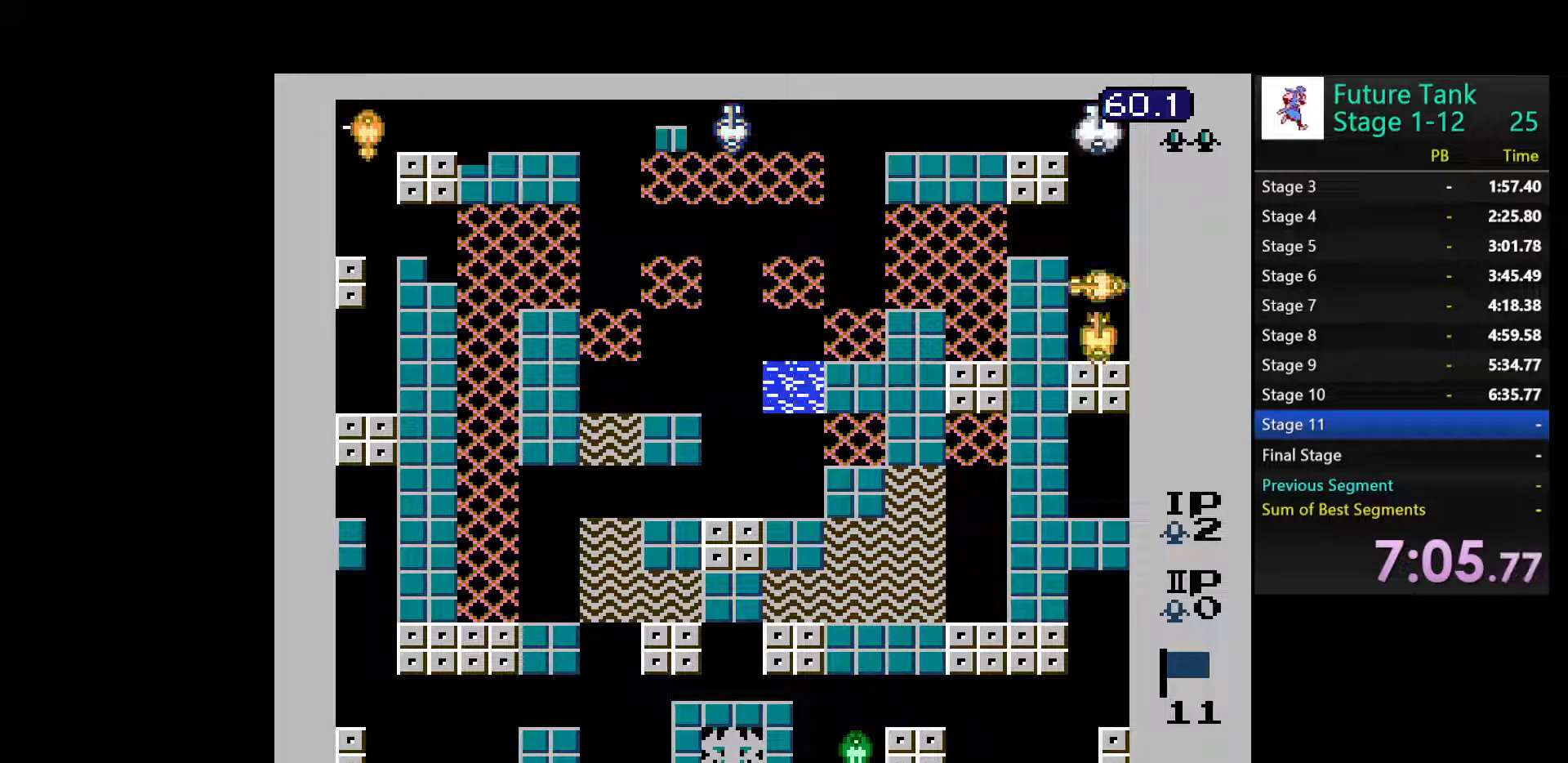
{"buttons": ["DPAD_RIGHT"], "events": [[33, "DPAD_UP", "up"], [50, "B", "down"], [133, "B", "up"], [217, "B", "down"], [317, "B", "up"], [367, "B", "down"], [483, "B", "up"]]}
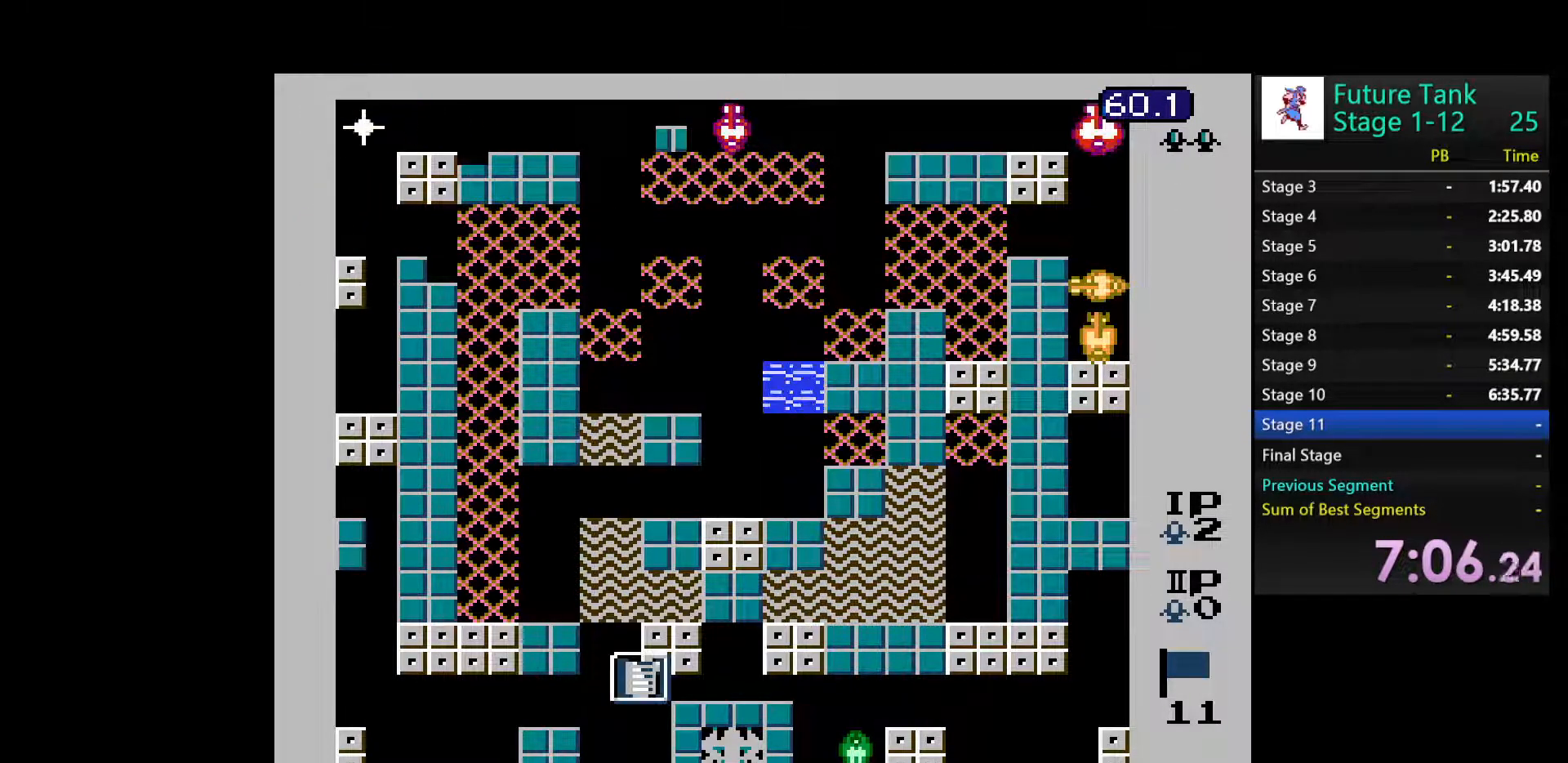
{"buttons": ["B"], "events": [[33, "B", "down"], [133, "DPAD_RIGHT", "up"], [150, "B", "up"], [217, "DPAD_LEFT", "down"], [233, "B", "down"], [333, "B", "up"], [400, "B", "down"], [450, "DPAD_LEFT", "up"]]}
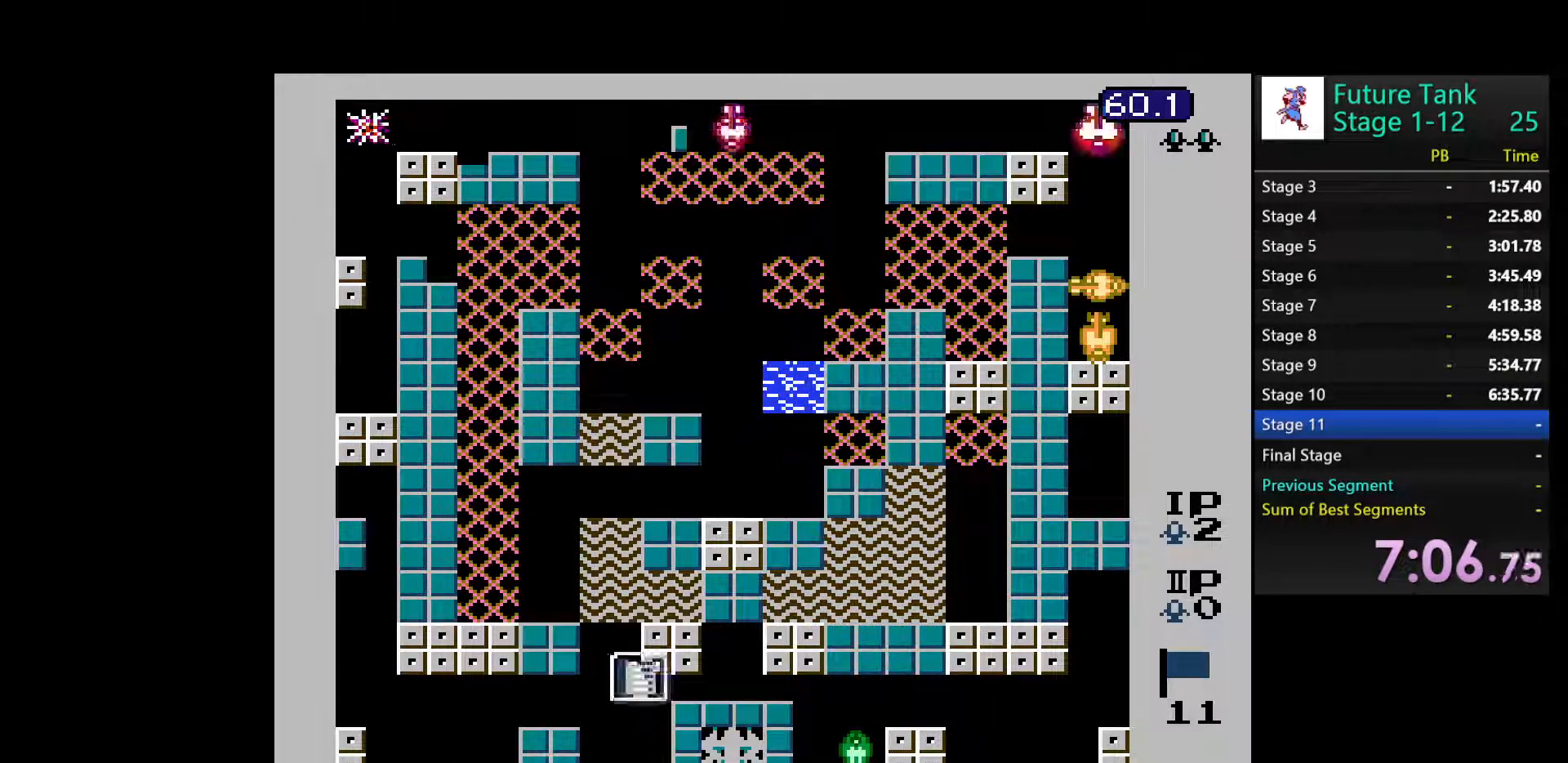
{"buttons": ["B", "DPAD_RIGHT"], "events": [[17, "B", "up"], [50, "B", "down"], [167, "B", "up"], [217, "B", "down"], [283, "DPAD_RIGHT", "down"], [333, "B", "up"], [400, "B", "down"]]}
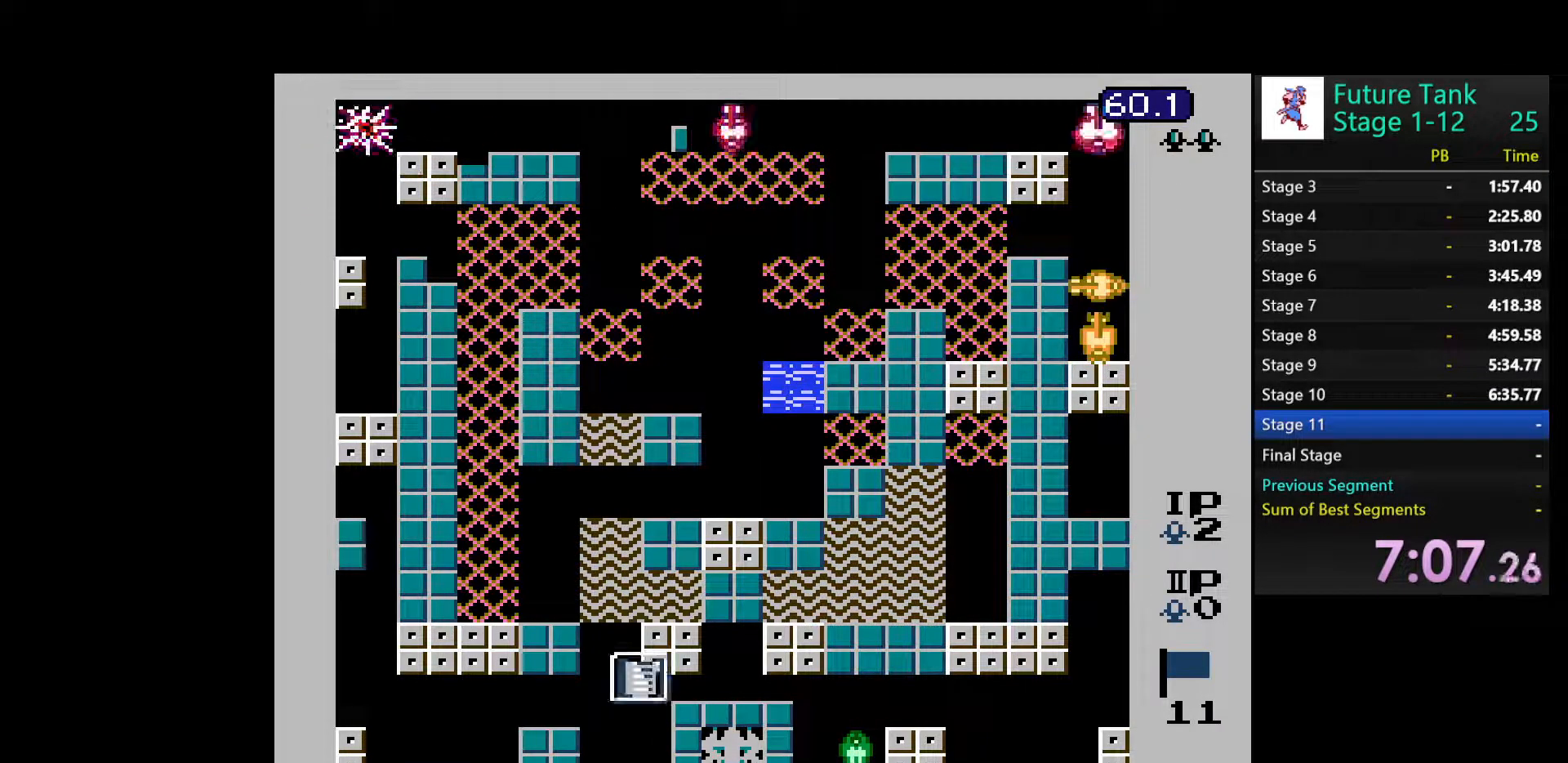
{"buttons": ["B", "DPAD_RIGHT"], "events": [[17, "B", "up"], [67, "B", "down"], [167, "B", "up"], [233, "B", "down"], [333, "B", "up"], [400, "B", "down"]]}
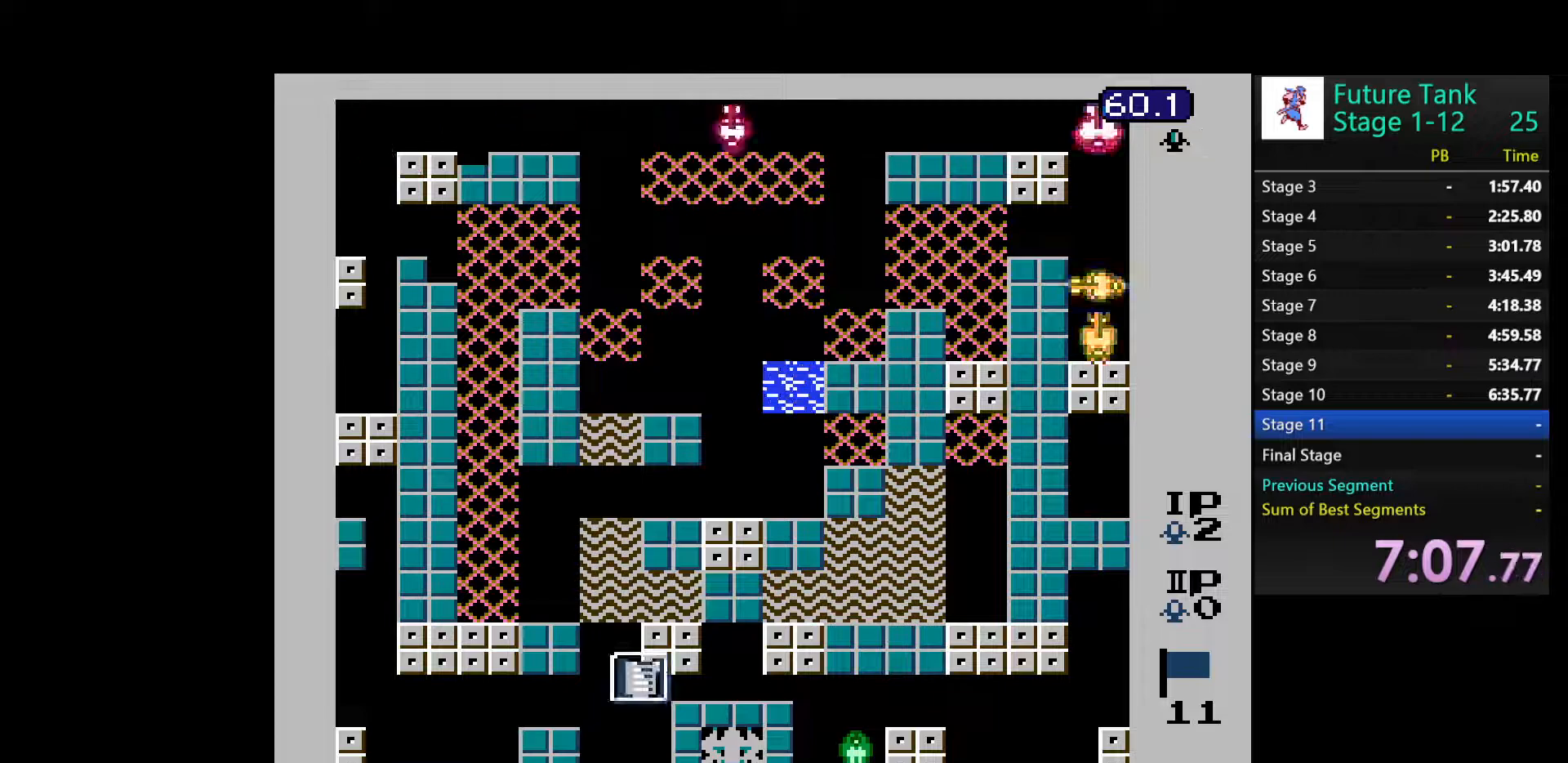
{"buttons": ["DPAD_RIGHT"], "events": [[17, "B", "up"], [50, "B", "down"], [167, "B", "up"], [233, "B", "down"], [333, "B", "up"], [383, "B", "down"], [500, "B", "up"]]}
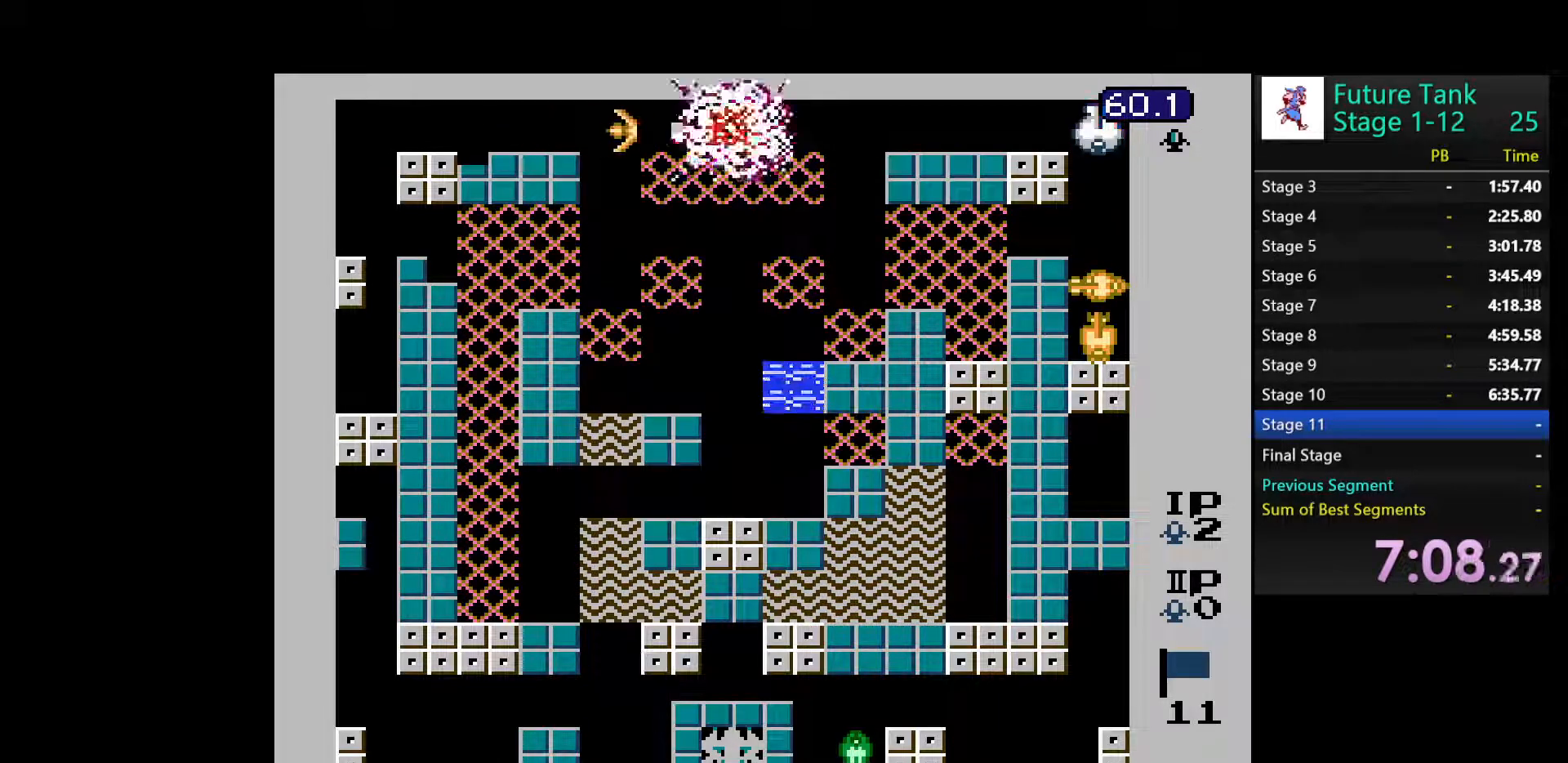
{"buttons": ["B", "DPAD_RIGHT"], "events": [[67, "B", "down"], [167, "B", "up"], [233, "B", "down"], [333, "B", "up"], [400, "B", "down"]]}
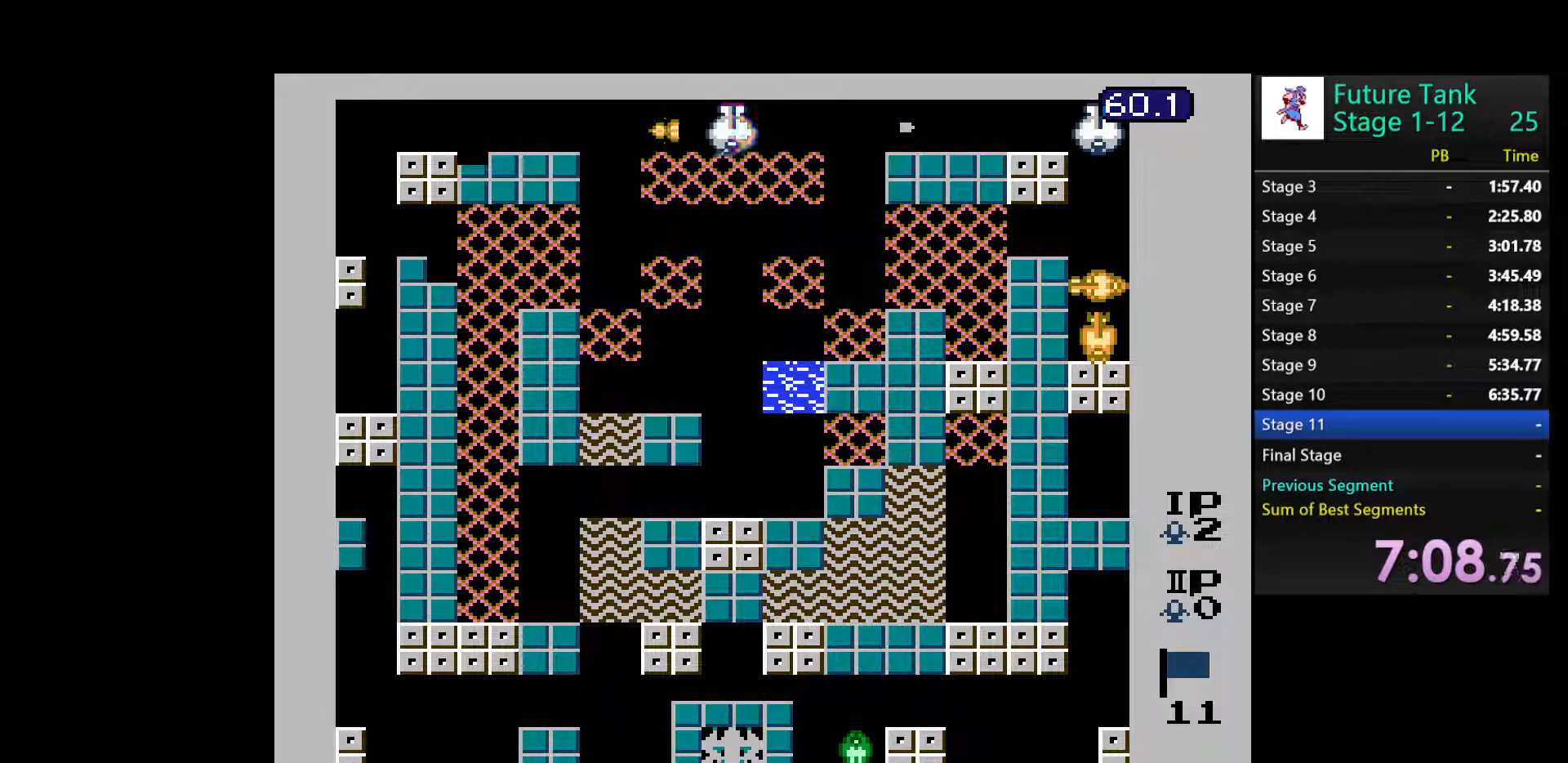
{"buttons": ["B", "DPAD_RIGHT"], "events": [[17, "B", "up"], [67, "B", "down"], [167, "B", "up"], [250, "B", "down"], [350, "B", "up"], [417, "B", "down"]]}
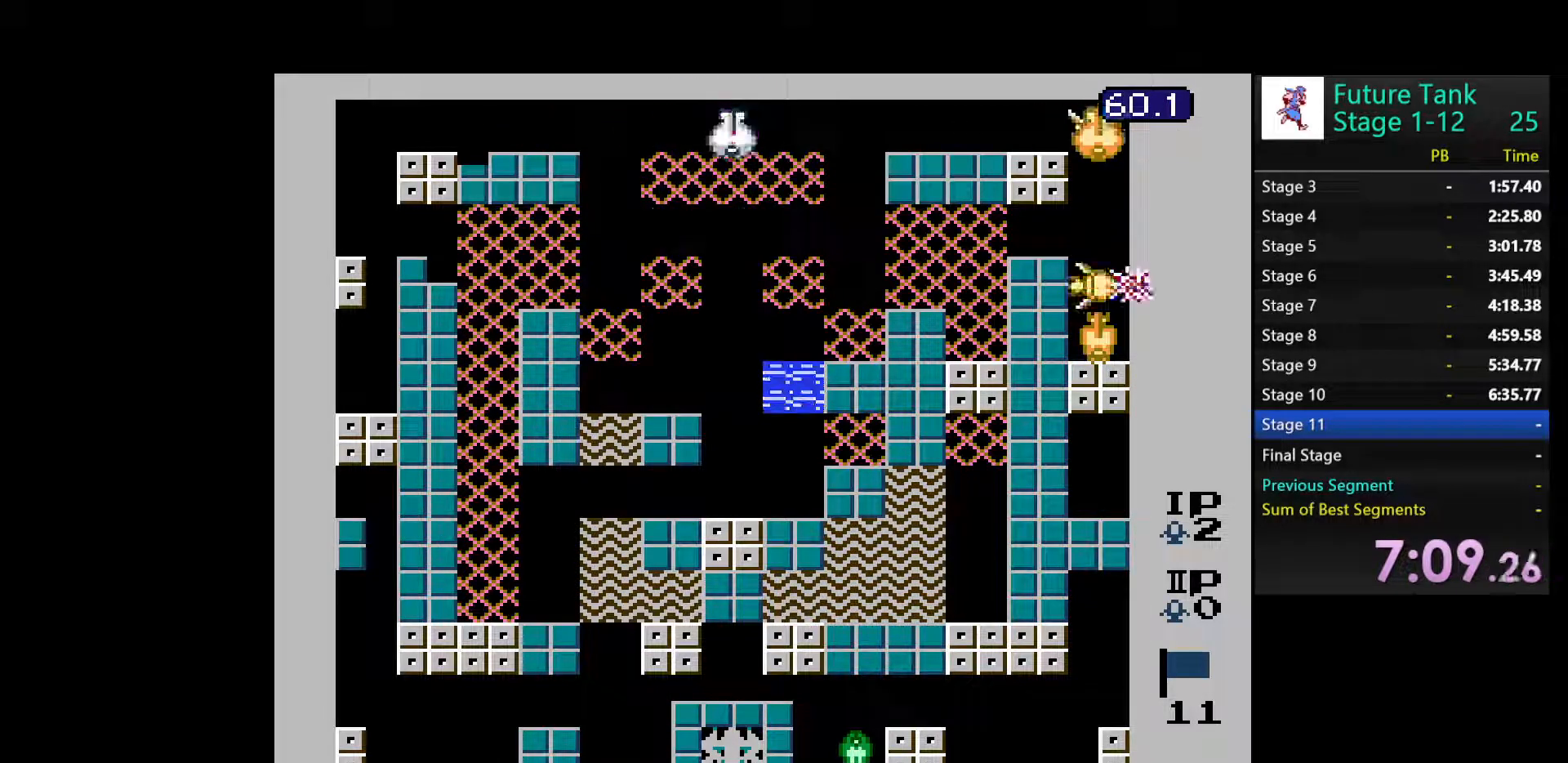
{"buttons": ["B", "DPAD_RIGHT"], "events": [[17, "B", "up"], [83, "B", "down"], [183, "B", "up"], [250, "B", "down"], [333, "DPAD_RIGHT", "up"], [367, "B", "up"], [417, "B", "down"], [500, "DPAD_RIGHT", "down"]]}
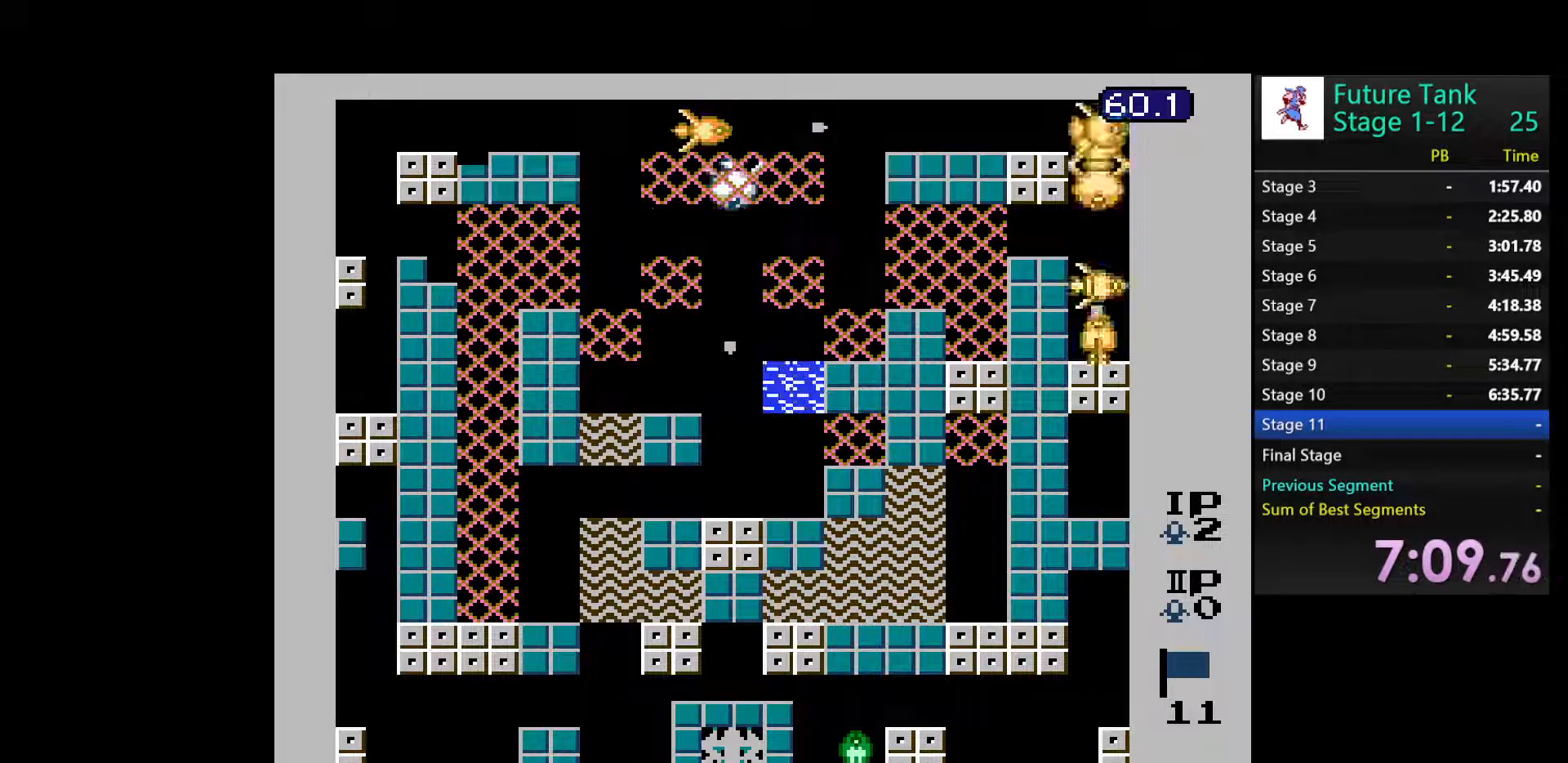
{"buttons": ["DPAD_DOWN"], "events": [[33, "B", "up"], [67, "DPAD_DOWN", "down"], [183, "DPAD_RIGHT", "up"], [383, "B", "down"], [483, "B", "up"]]}
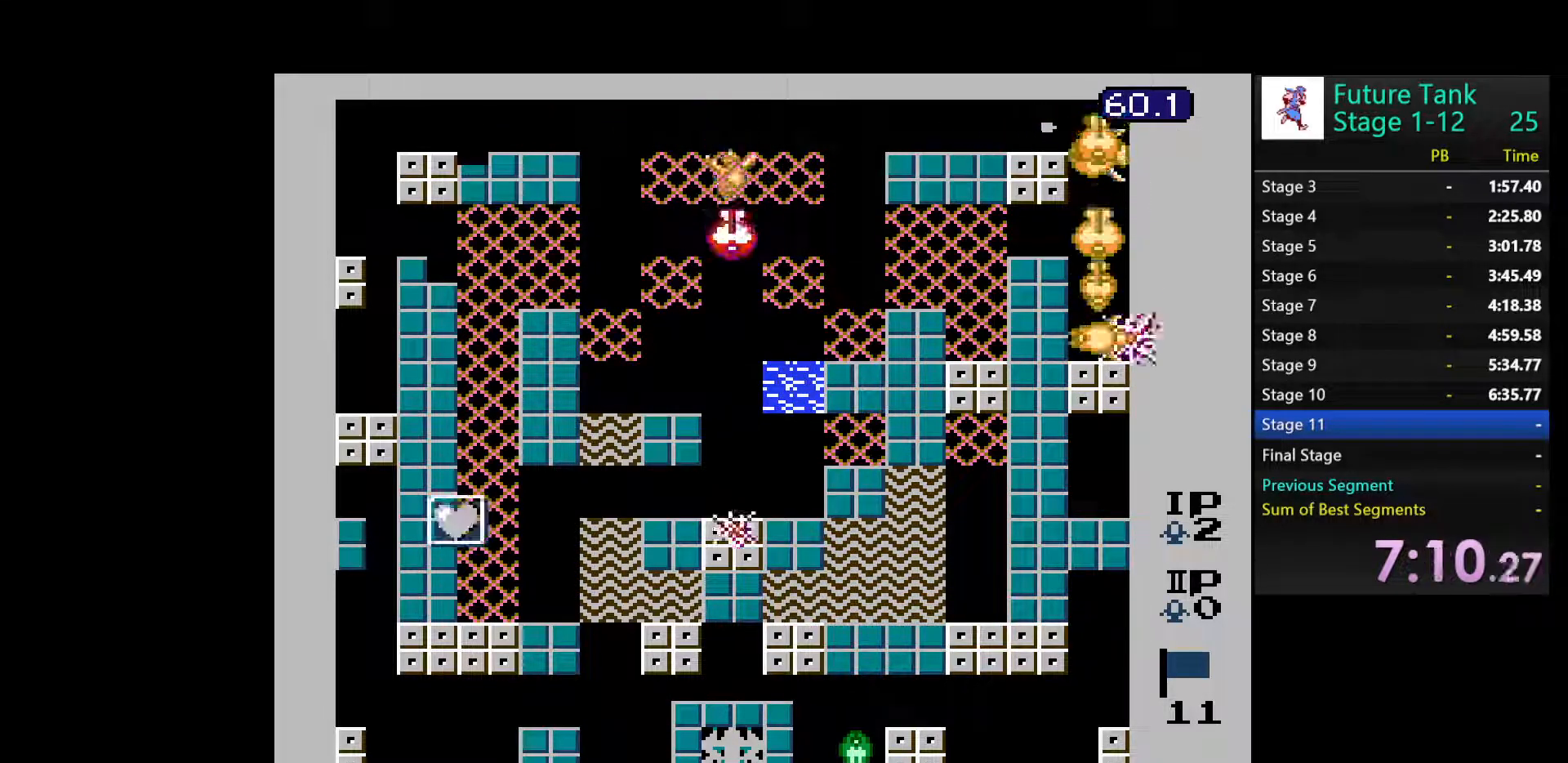
{"buttons": ["B", "DPAD_DOWN"], "events": [[50, "B", "down"], [167, "B", "up"], [233, "B", "down"], [350, "B", "up"], [417, "B", "down"]]}
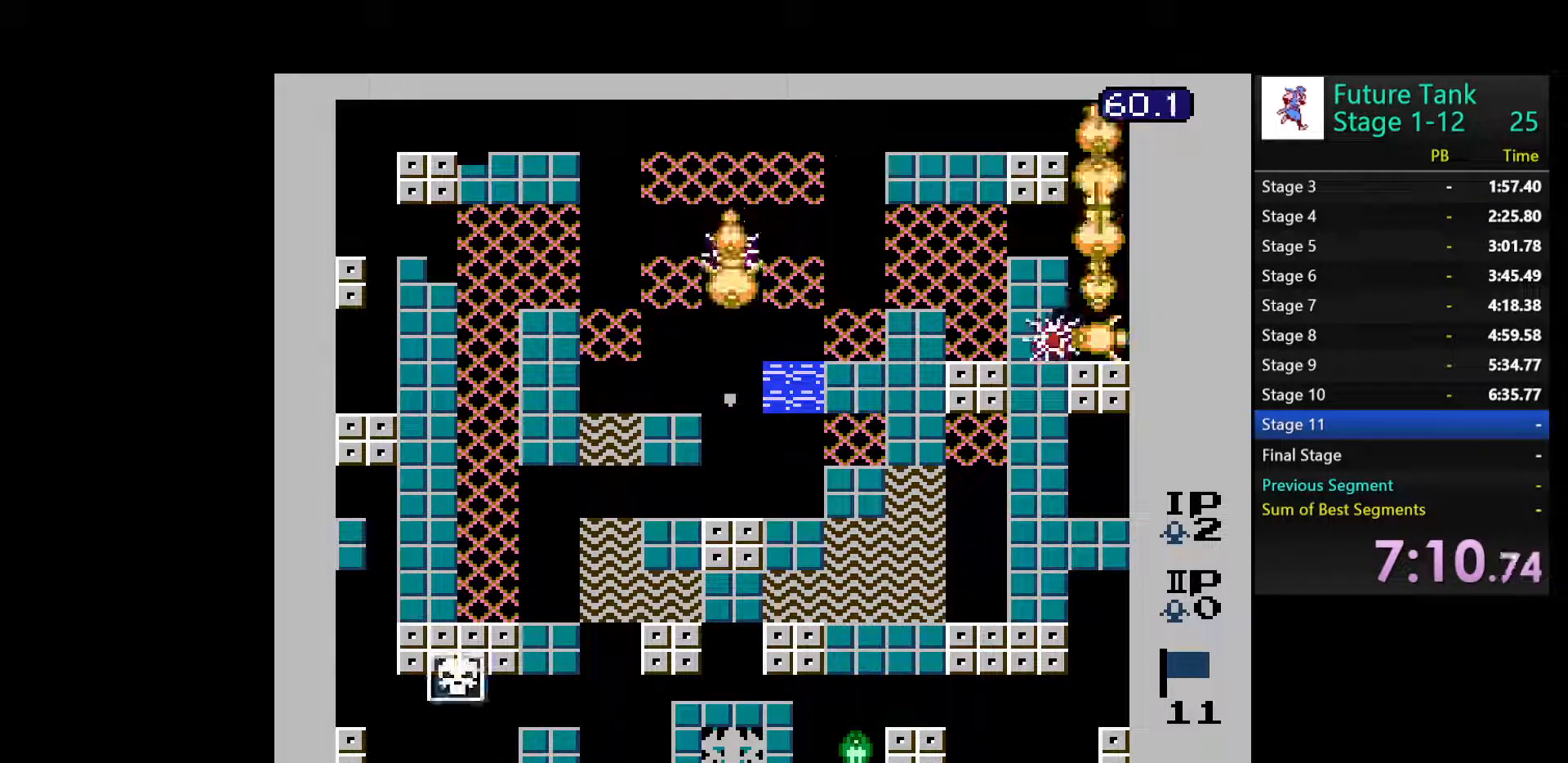
{"buttons": ["DPAD_DOWN"], "events": [[33, "B", "up"], [100, "B", "down"], [233, "B", "up"], [283, "B", "down"], [417, "B", "up"]]}
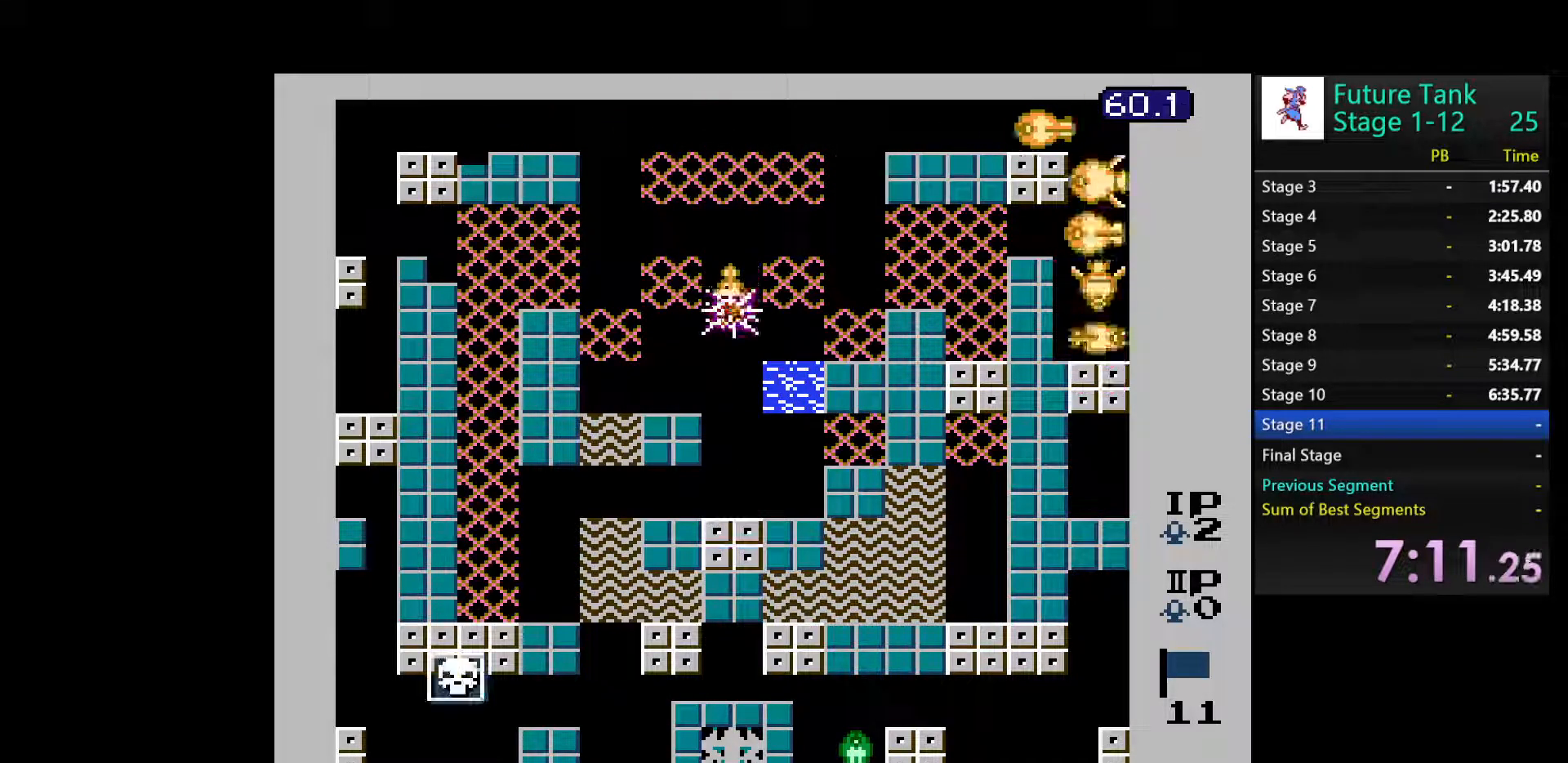
{"buttons": ["DPAD_DOWN", "DPAD_RIGHT"], "events": [[200, "DPAD_DOWN", "up"], [233, "DPAD_UP", "down"], [483, "DPAD_RIGHT", "down"], [483, "DPAD_UP", "up"], [500, "DPAD_DOWN", "down"]]}
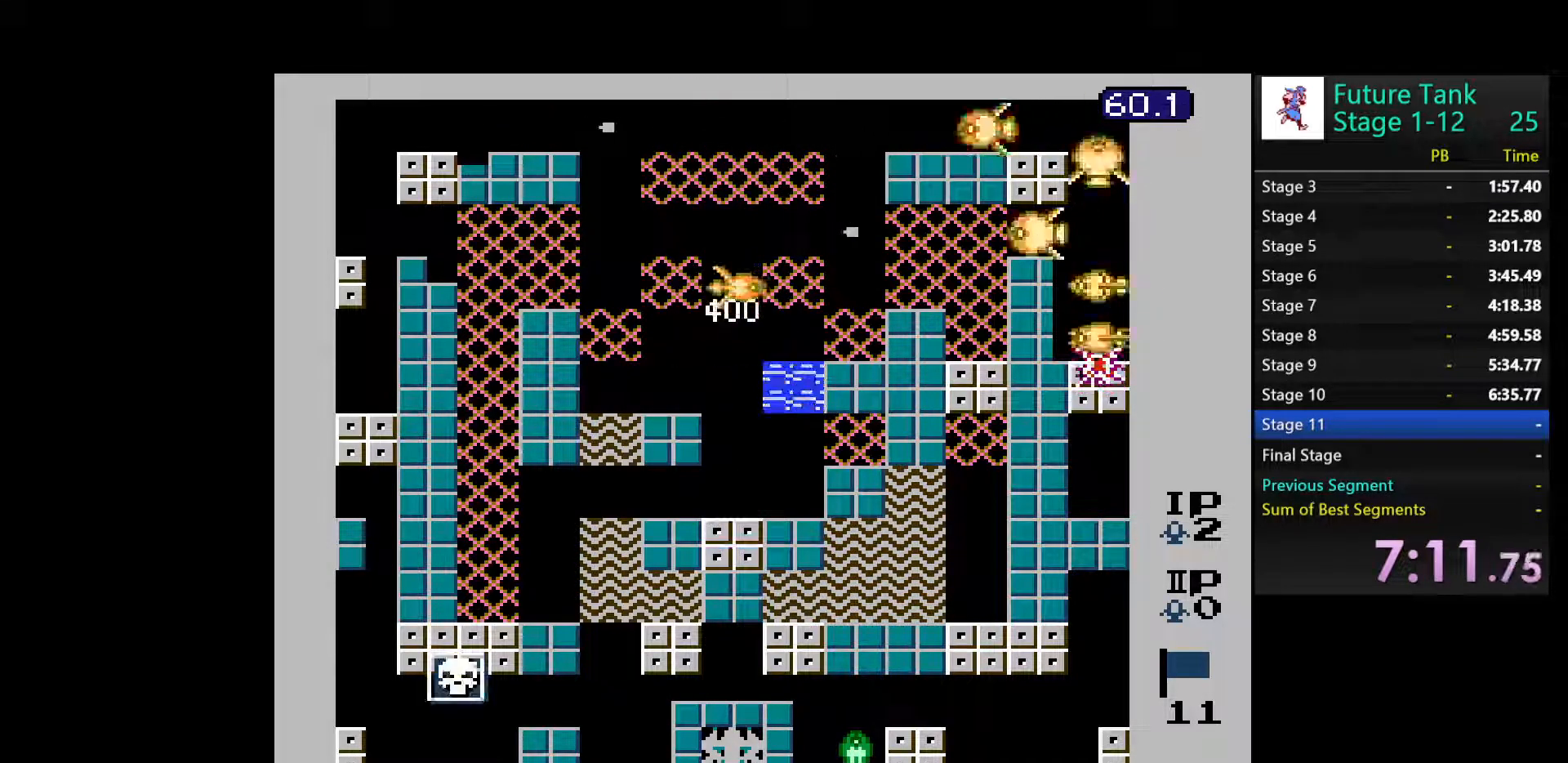
{"buttons": ["DPAD_RIGHT"], "events": [[17, "DPAD_RIGHT", "up"], [267, "DPAD_RIGHT", "down"], [283, "DPAD_DOWN", "up"]]}
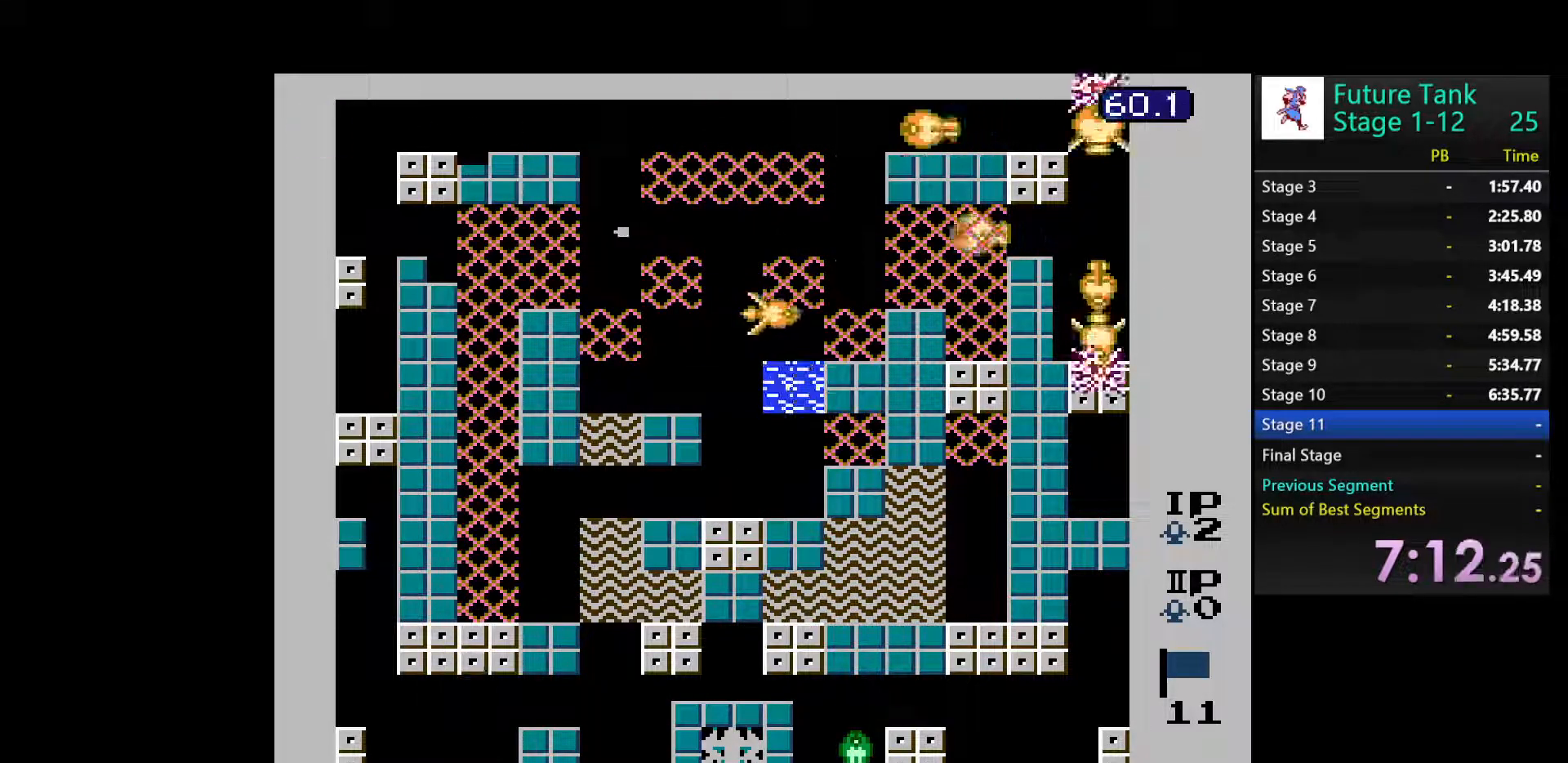
{"buttons": ["DPAD_UP"], "events": [[467, "DPAD_UP", "down"], [483, "DPAD_RIGHT", "up"]]}
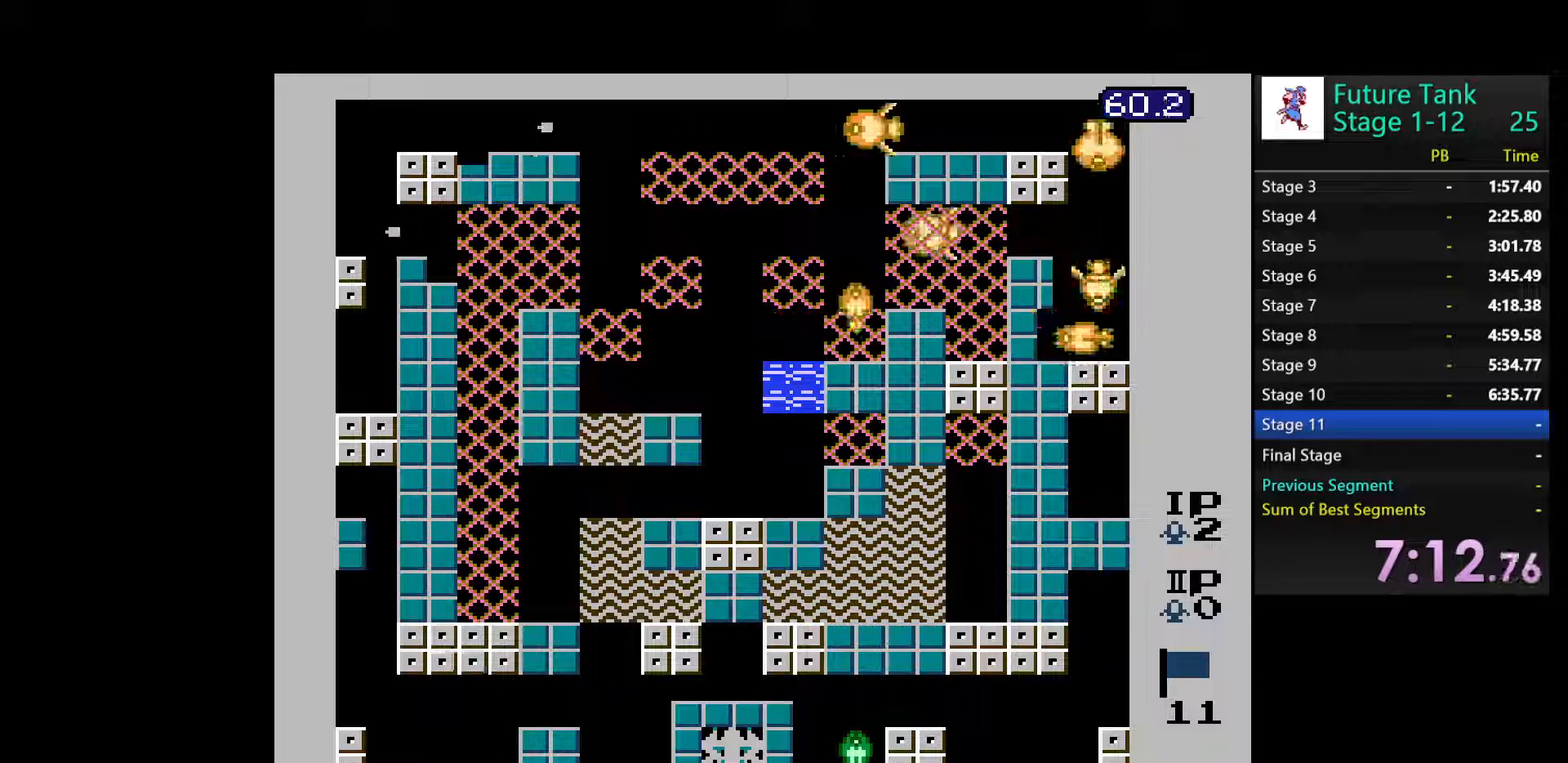
{"buttons": [], "events": [[67, "B", "down"], [67, "DPAD_UP", "up"], [133, "B", "up"], [183, "B", "down"], [300, "B", "up"], [367, "B", "down"], [450, "B", "up"]]}